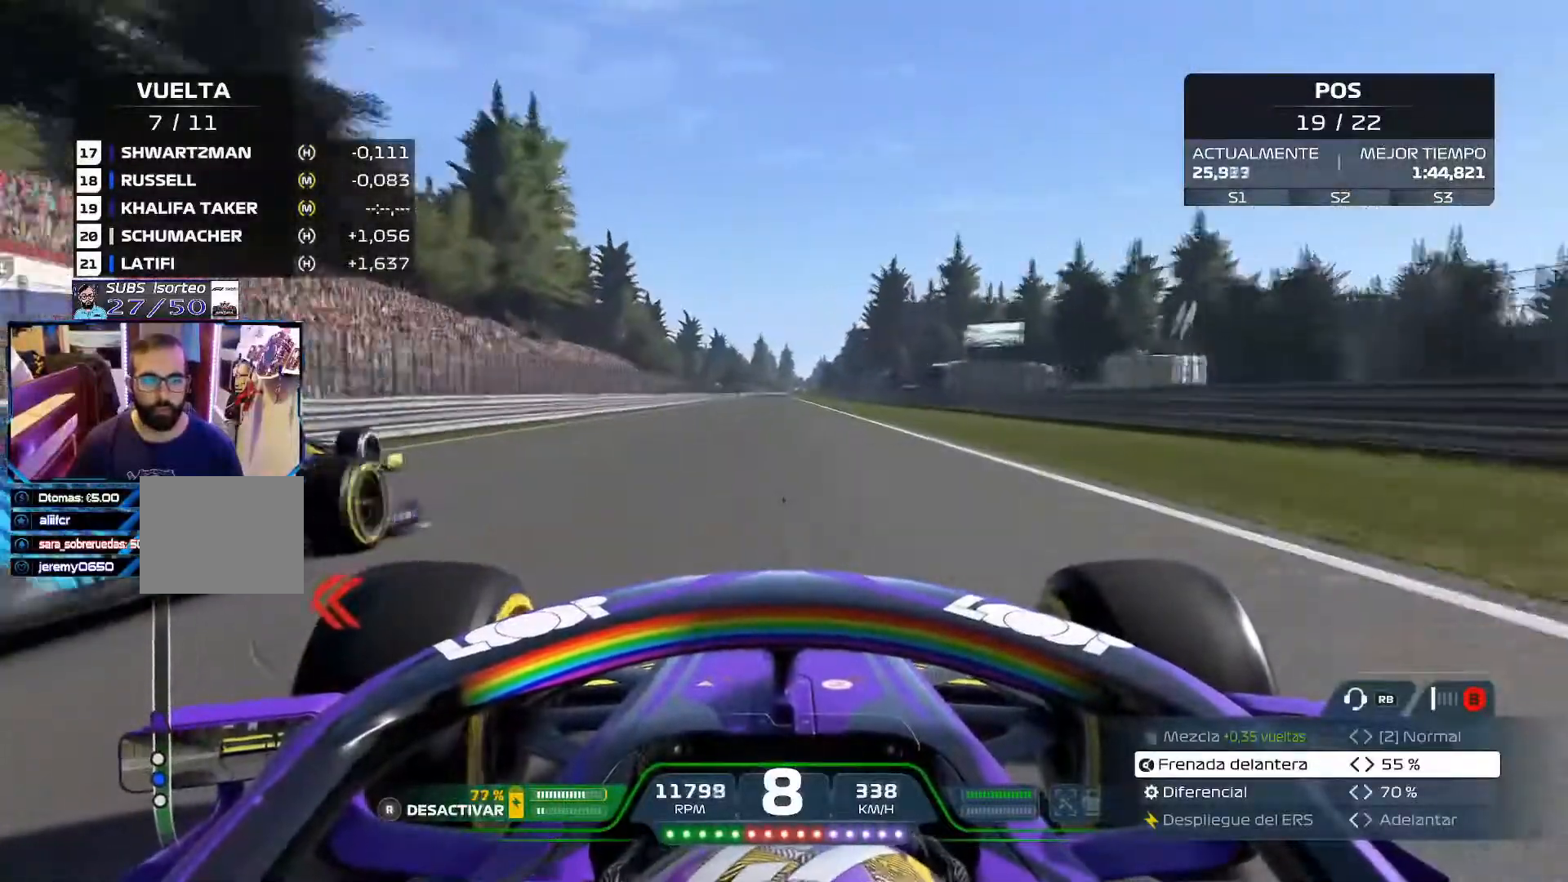
Gameplay with a controller (Xbox layout); each line is a JSON object with the inputs held at the frame after it. "events" lists button and stick changes between this image and that frame as [ms after this image, input, new state], when the widget could be followed in between.
{"buttons": ["R2"], "left_stick": "center", "right_stick": "center", "events": [[100, "R3", "down"], [267, "R3", "up"]]}
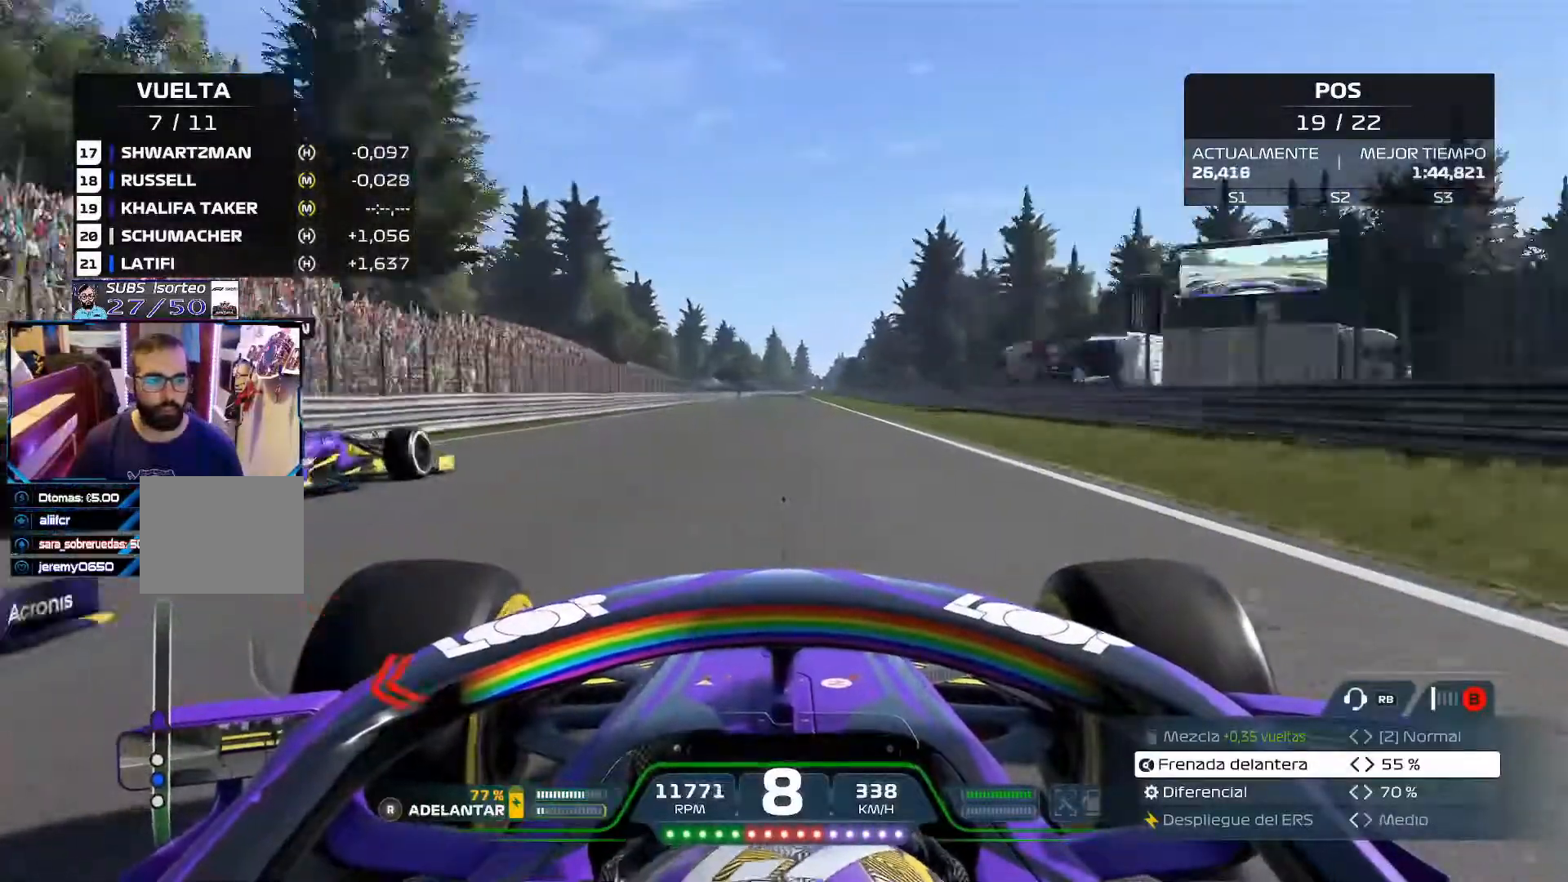
{"buttons": ["R2"], "left_stick": "center", "right_stick": "center", "events": []}
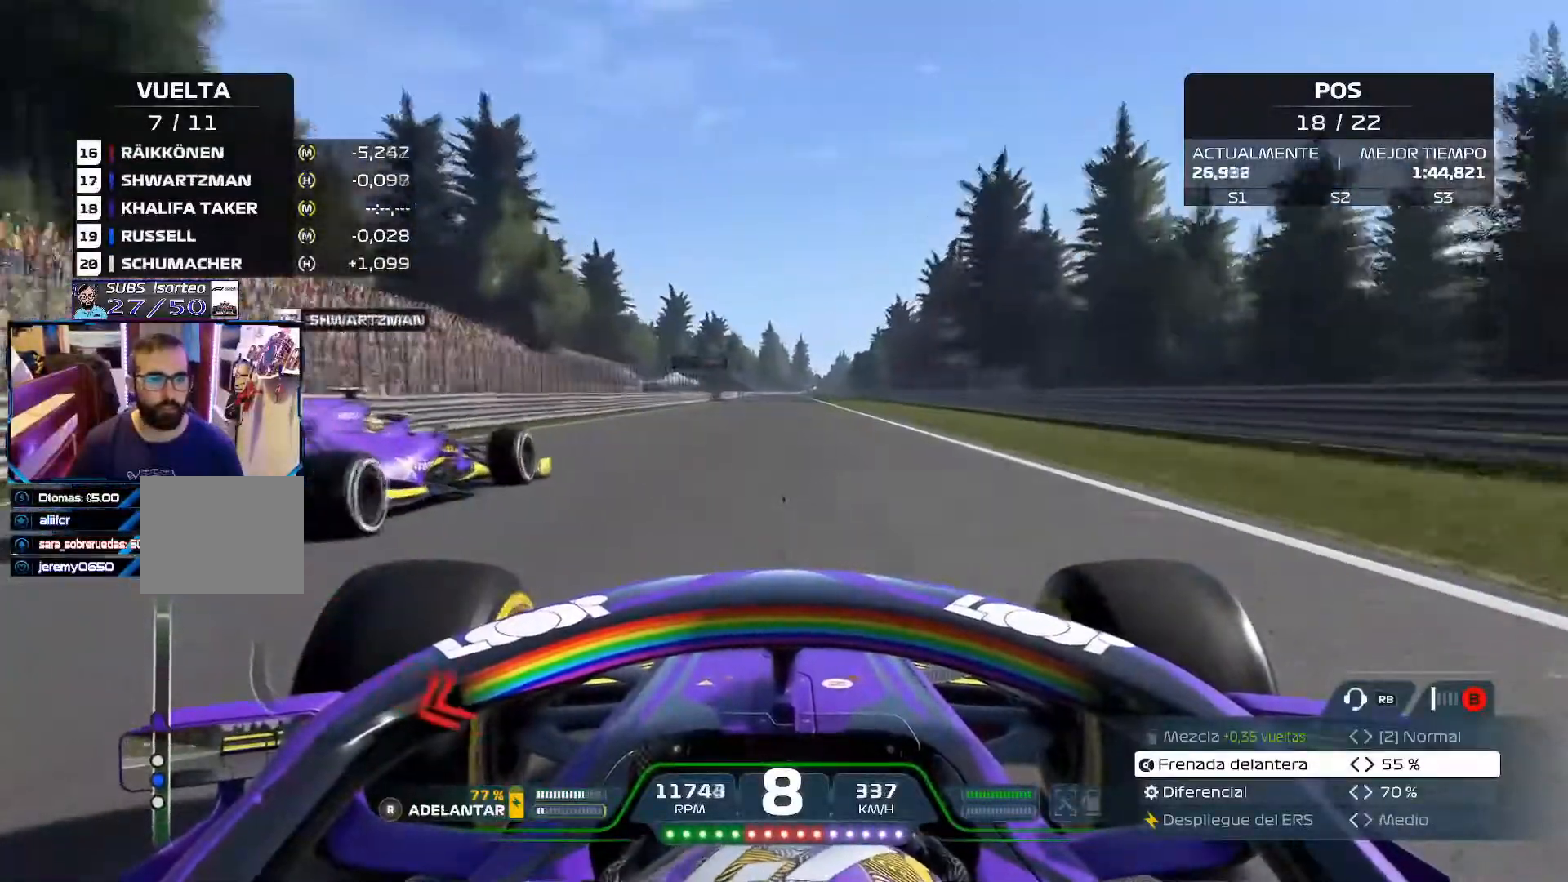
{"buttons": ["R2"], "left_stick": "center", "right_stick": "center", "events": []}
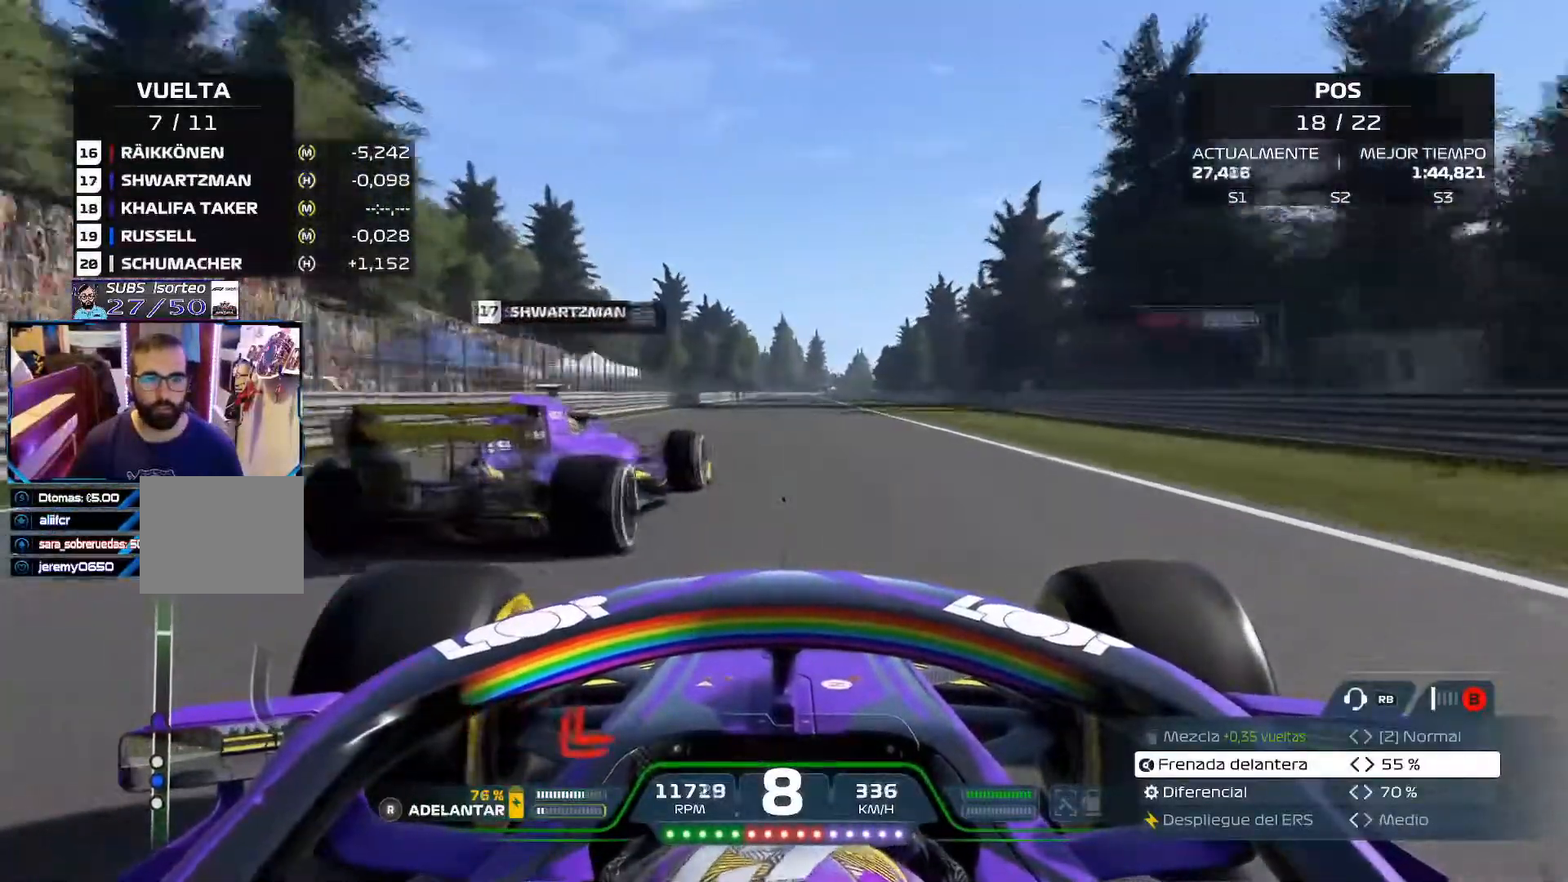
{"buttons": ["R2"], "left_stick": "center", "right_stick": "center", "events": []}
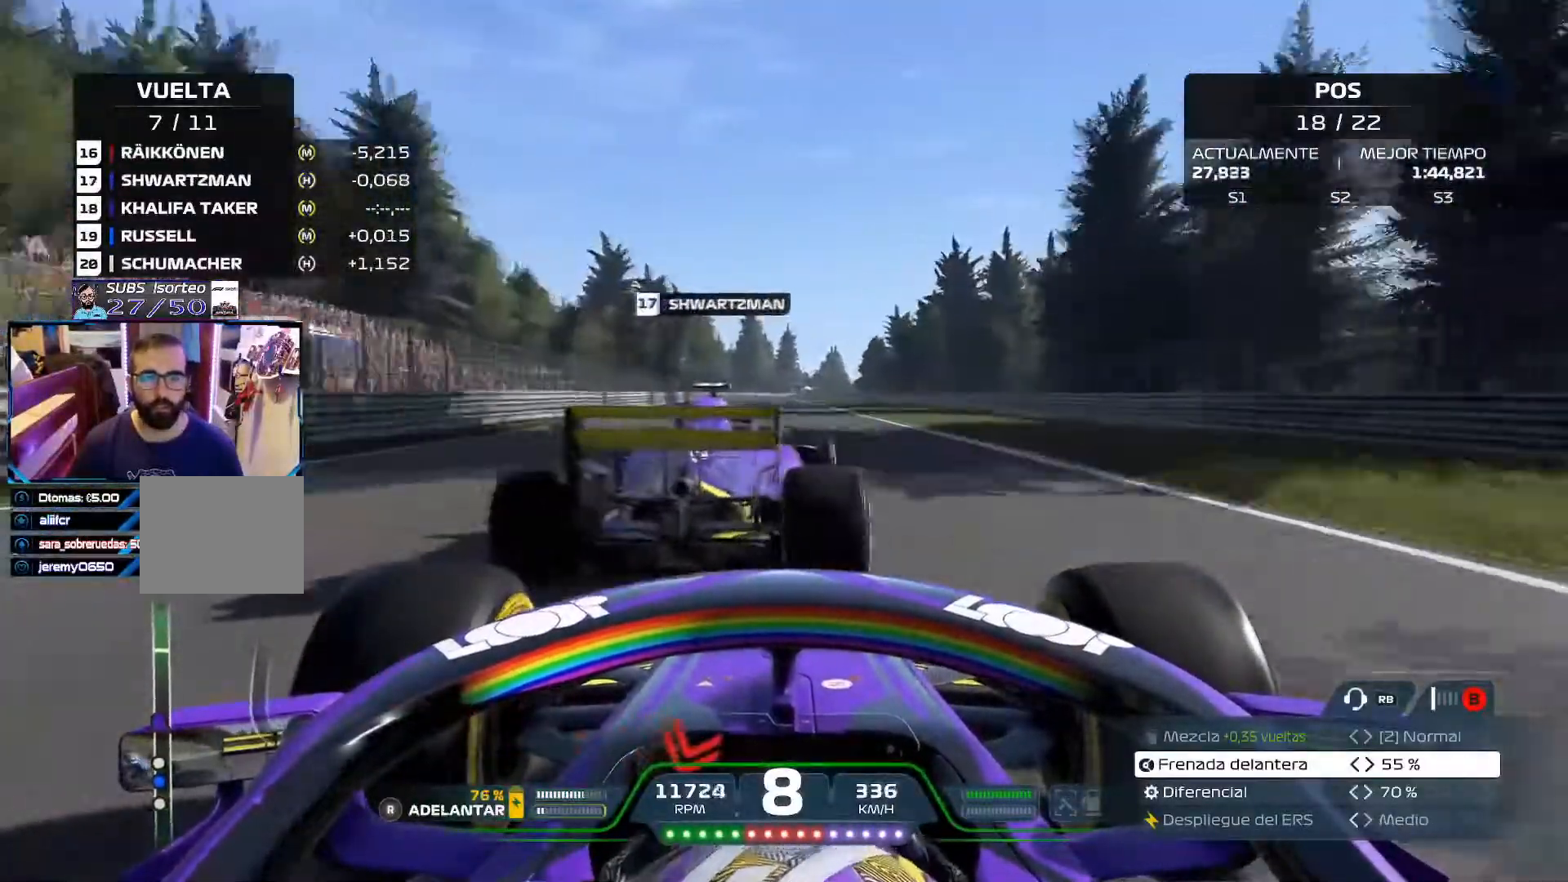
{"buttons": ["R2"], "left_stick": "center", "right_stick": "center", "events": []}
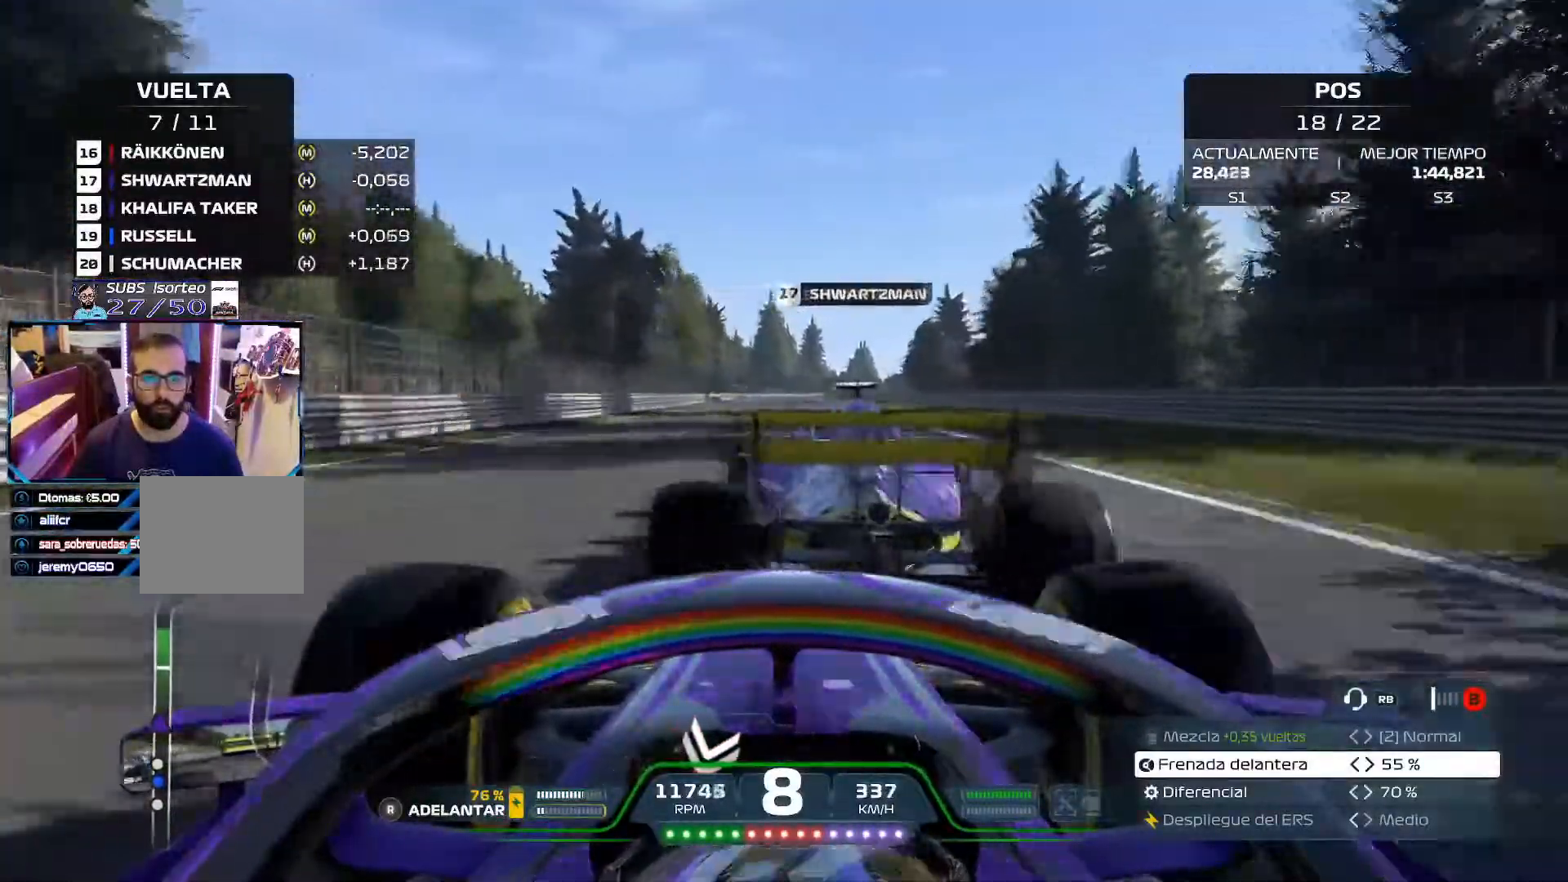
{"buttons": ["R2"], "left_stick": "center", "right_stick": "center", "events": []}
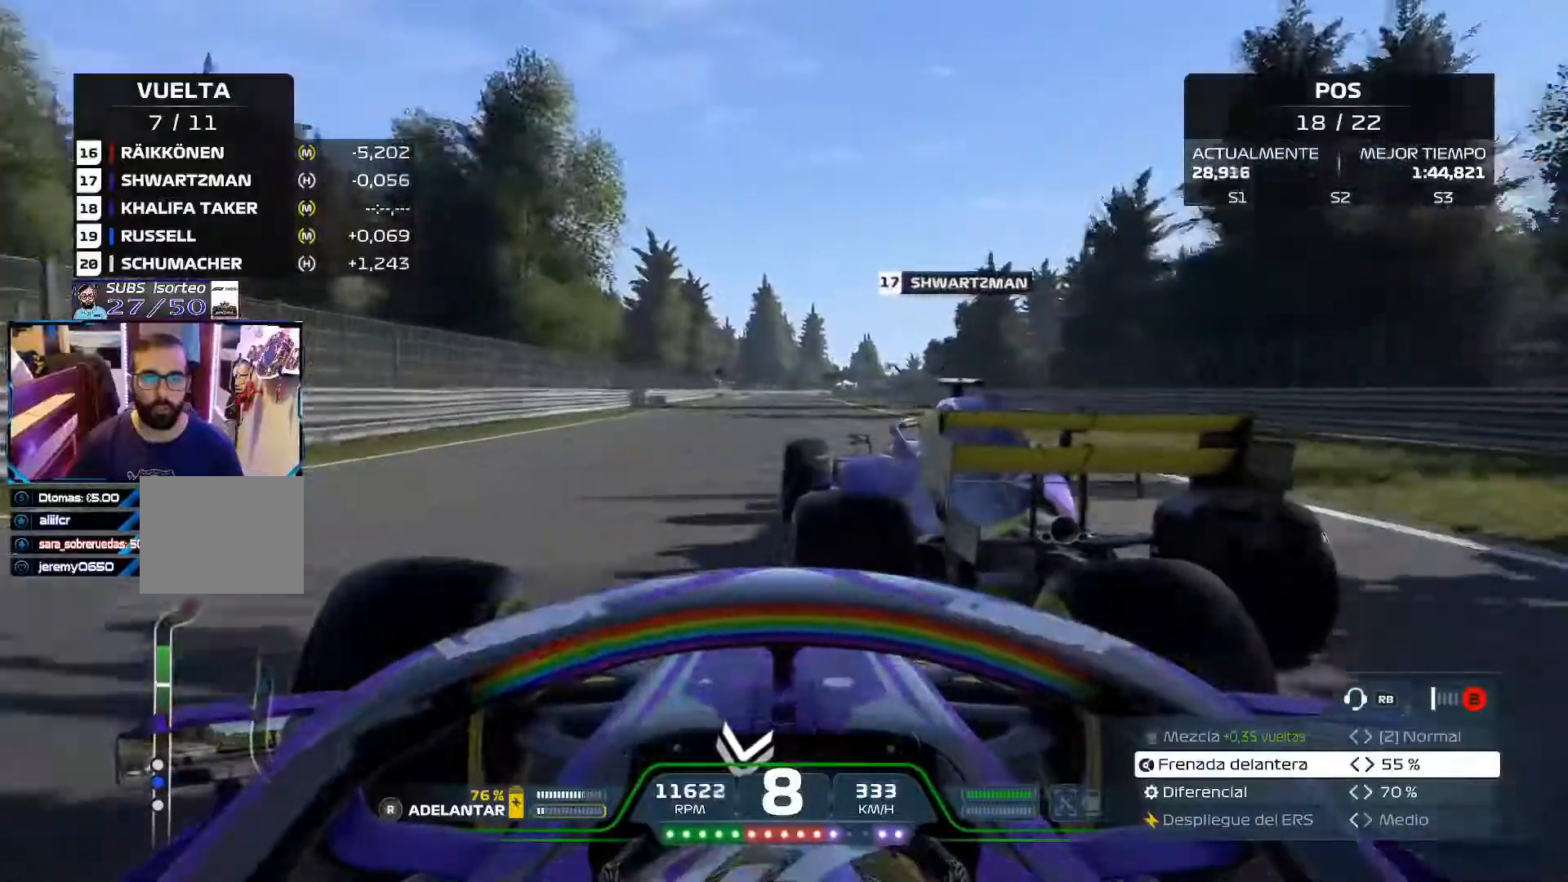
{"buttons": ["R2"], "left_stick": "center", "right_stick": "center", "events": [[166, "left_stick", "right"], [333, "left_stick", "center"]]}
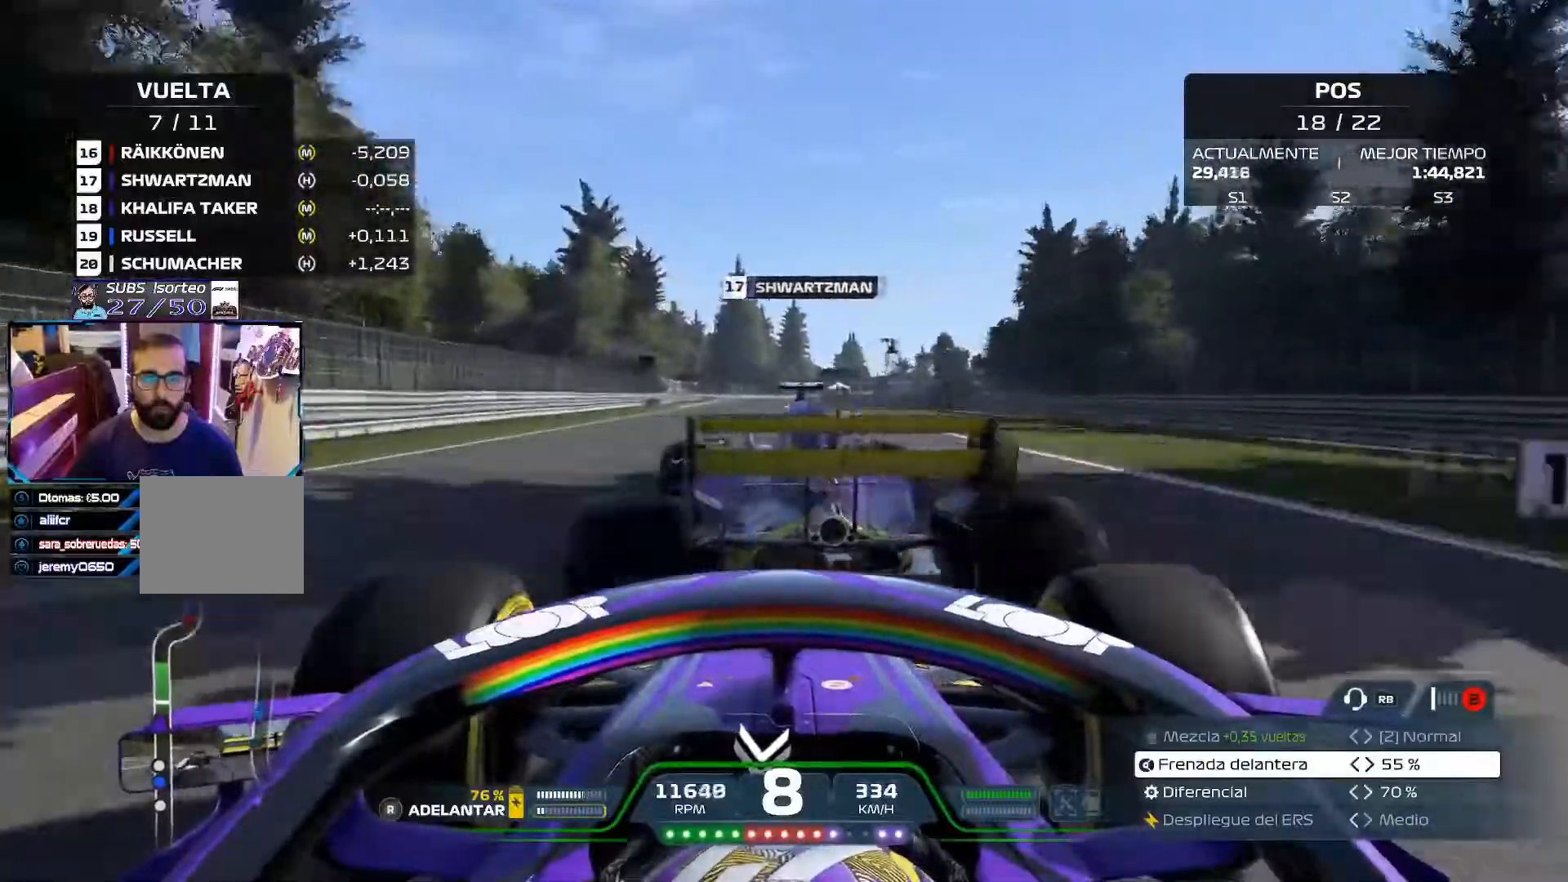
{"buttons": ["R2"], "left_stick": "left", "right_stick": "center", "events": [[34, "R2", "up"], [50, "left_stick", "right"], [317, "left_stick", "center"], [417, "left_stick", "left"], [451, "R2", "down"]]}
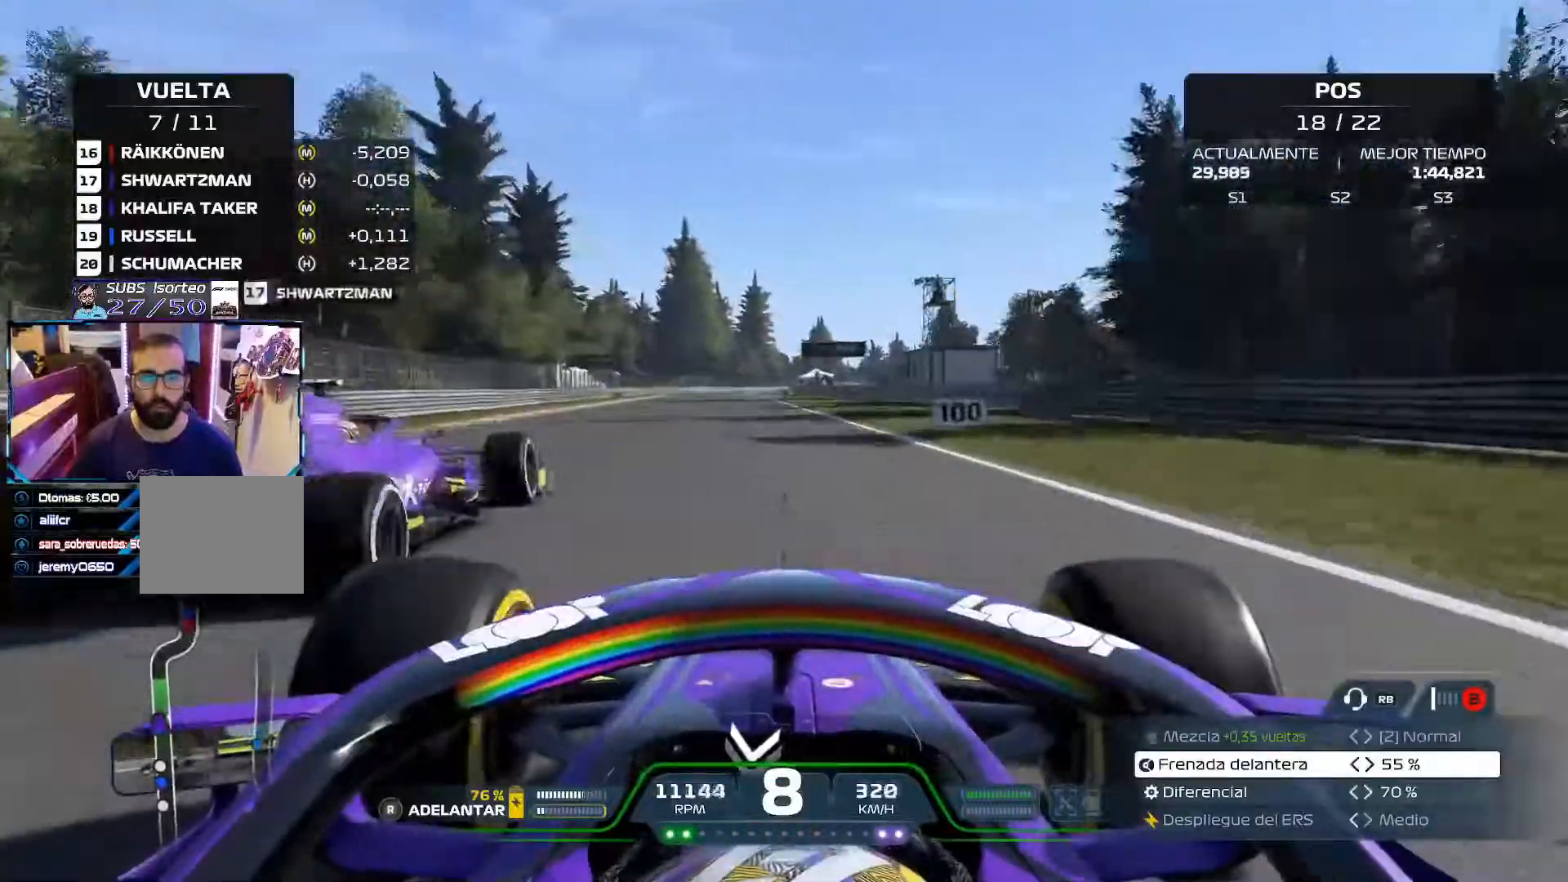
{"buttons": [], "left_stick": "left", "right_stick": "center", "events": [[133, "left_stick", "center"], [233, "left_stick", "left"], [483, "R2", "up"]]}
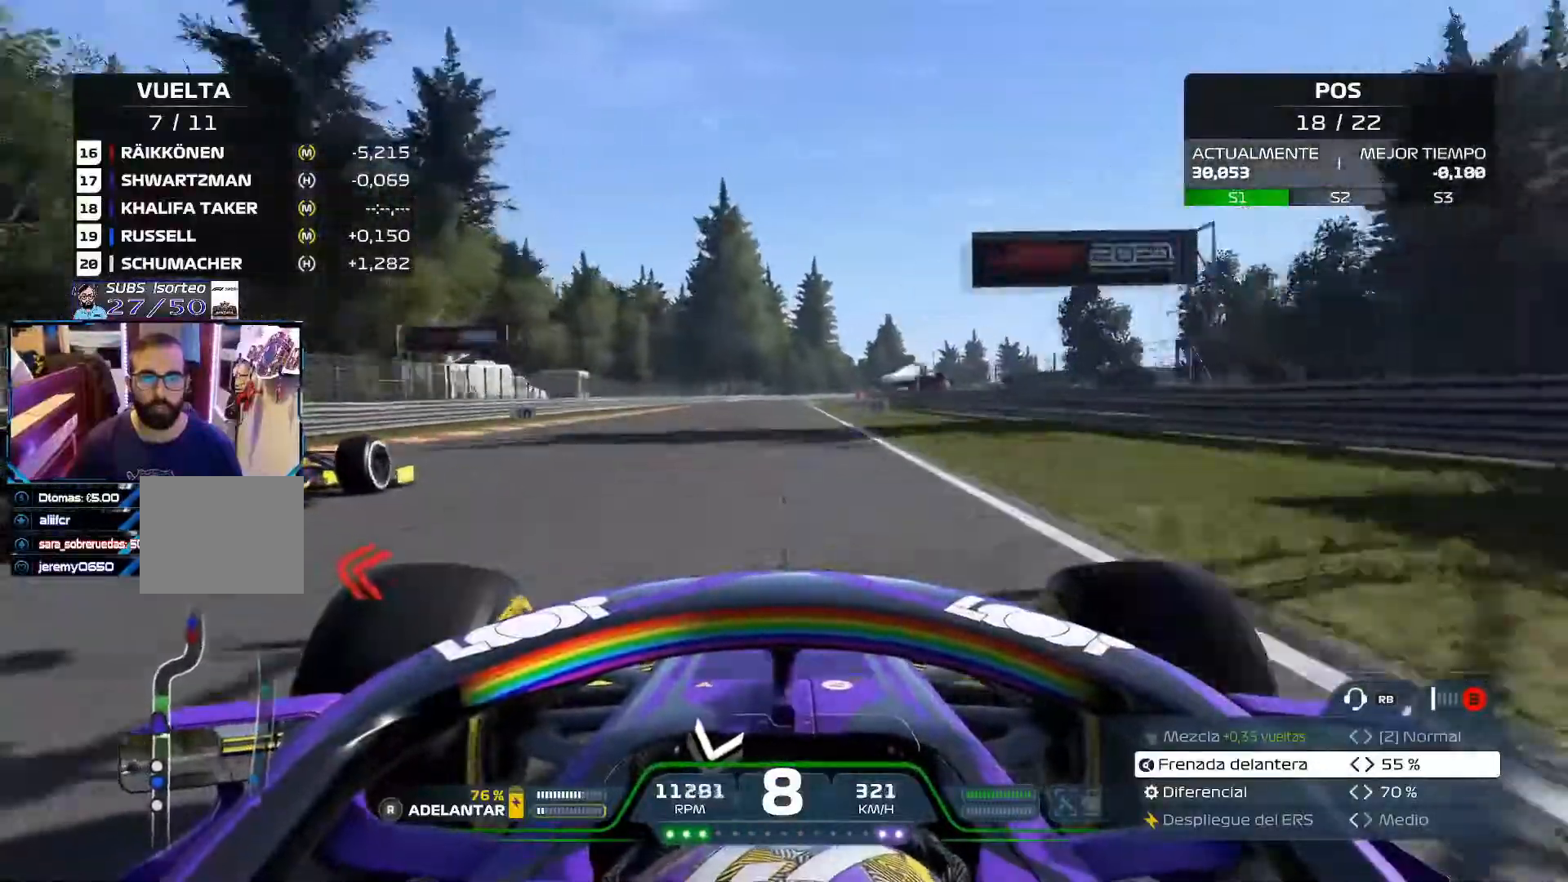
{"buttons": ["X", "L2"], "left_stick": "right", "right_stick": "center", "events": [[167, "L2", "down"], [184, "X", "down"], [300, "left_stick", "center"], [317, "X", "up"], [401, "X", "down"], [401, "left_stick", "right"]]}
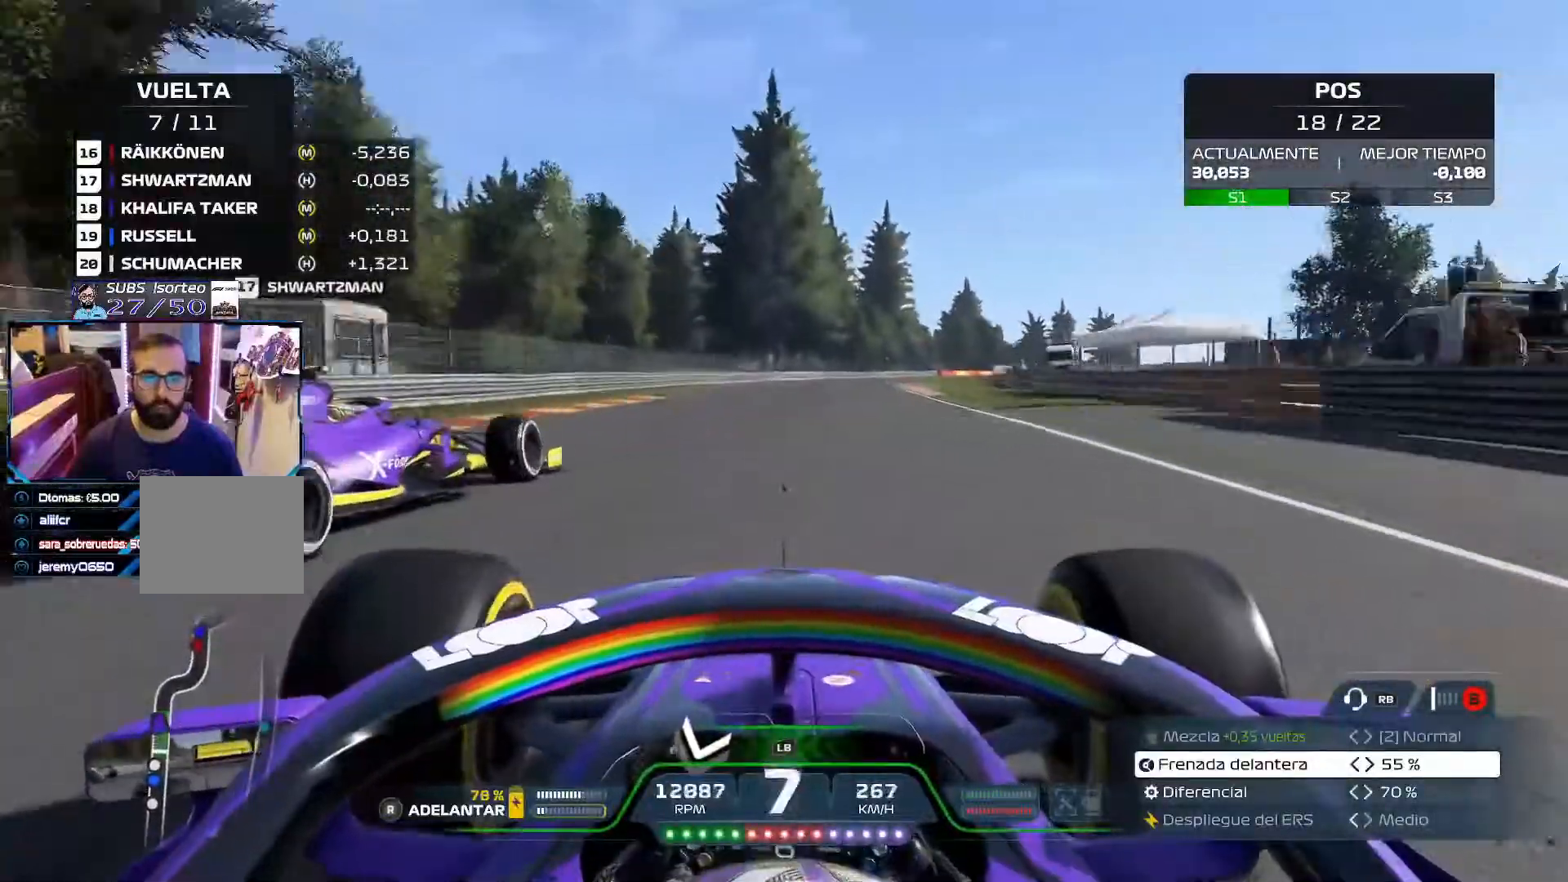
{"buttons": ["L2"], "left_stick": "right", "right_stick": "center", "events": [[16, "X", "up"], [83, "X", "down"], [150, "left_stick", "center"], [166, "X", "up"], [267, "X", "down"], [383, "X", "up"], [500, "left_stick", "right"]]}
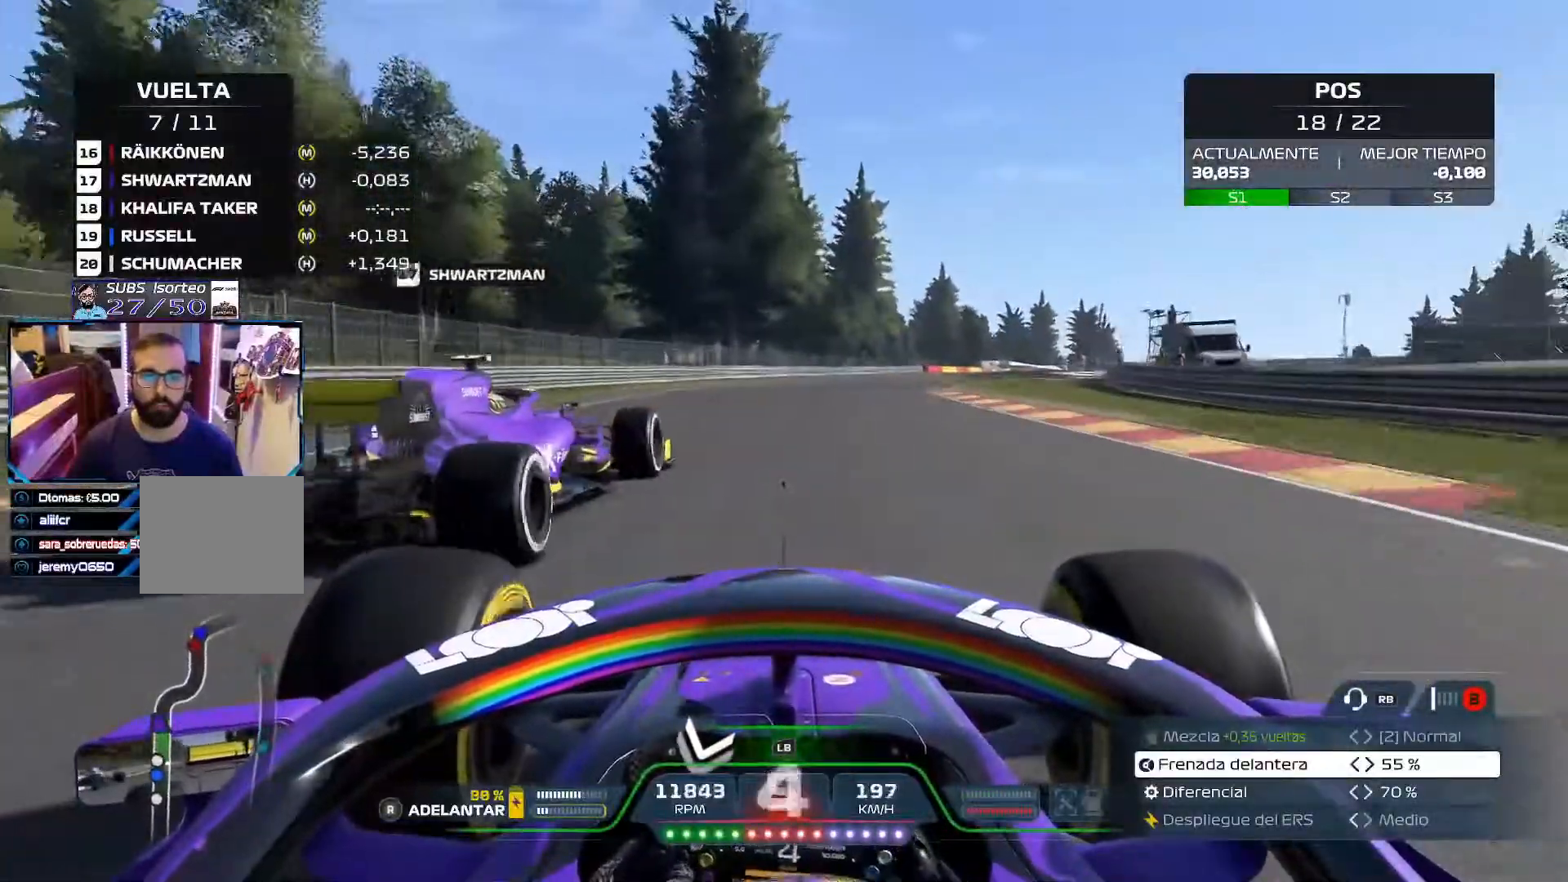
{"buttons": [], "left_stick": "right", "right_stick": "center", "events": [[234, "L2", "up"]]}
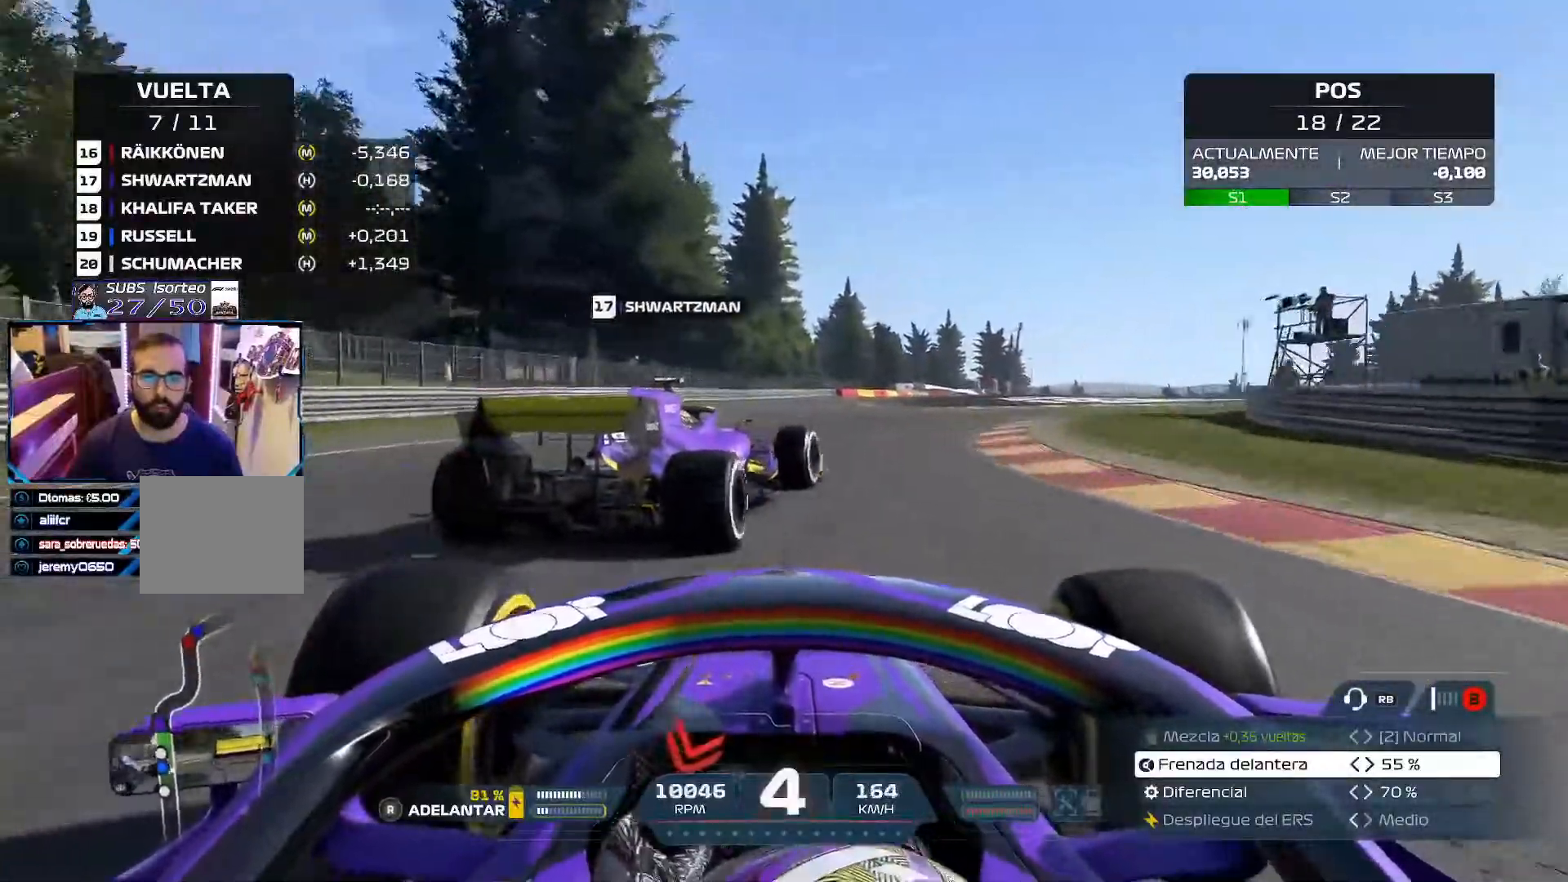
{"buttons": [], "left_stick": "right", "right_stick": "center", "events": [[150, "L2", "down"], [300, "L2", "up"]]}
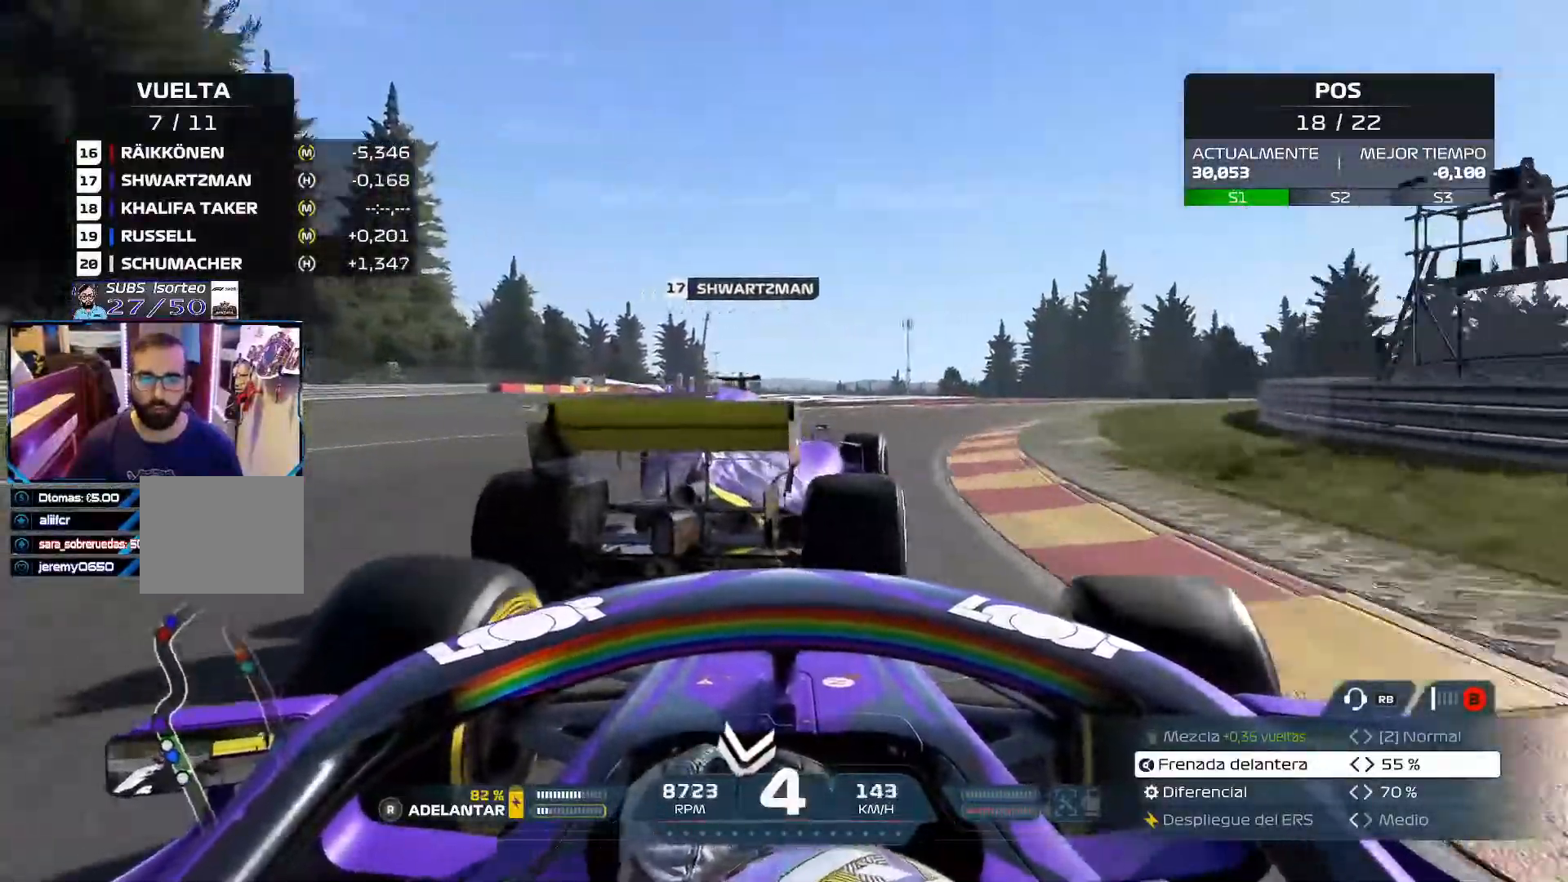
{"buttons": [], "left_stick": "right", "right_stick": "center", "events": []}
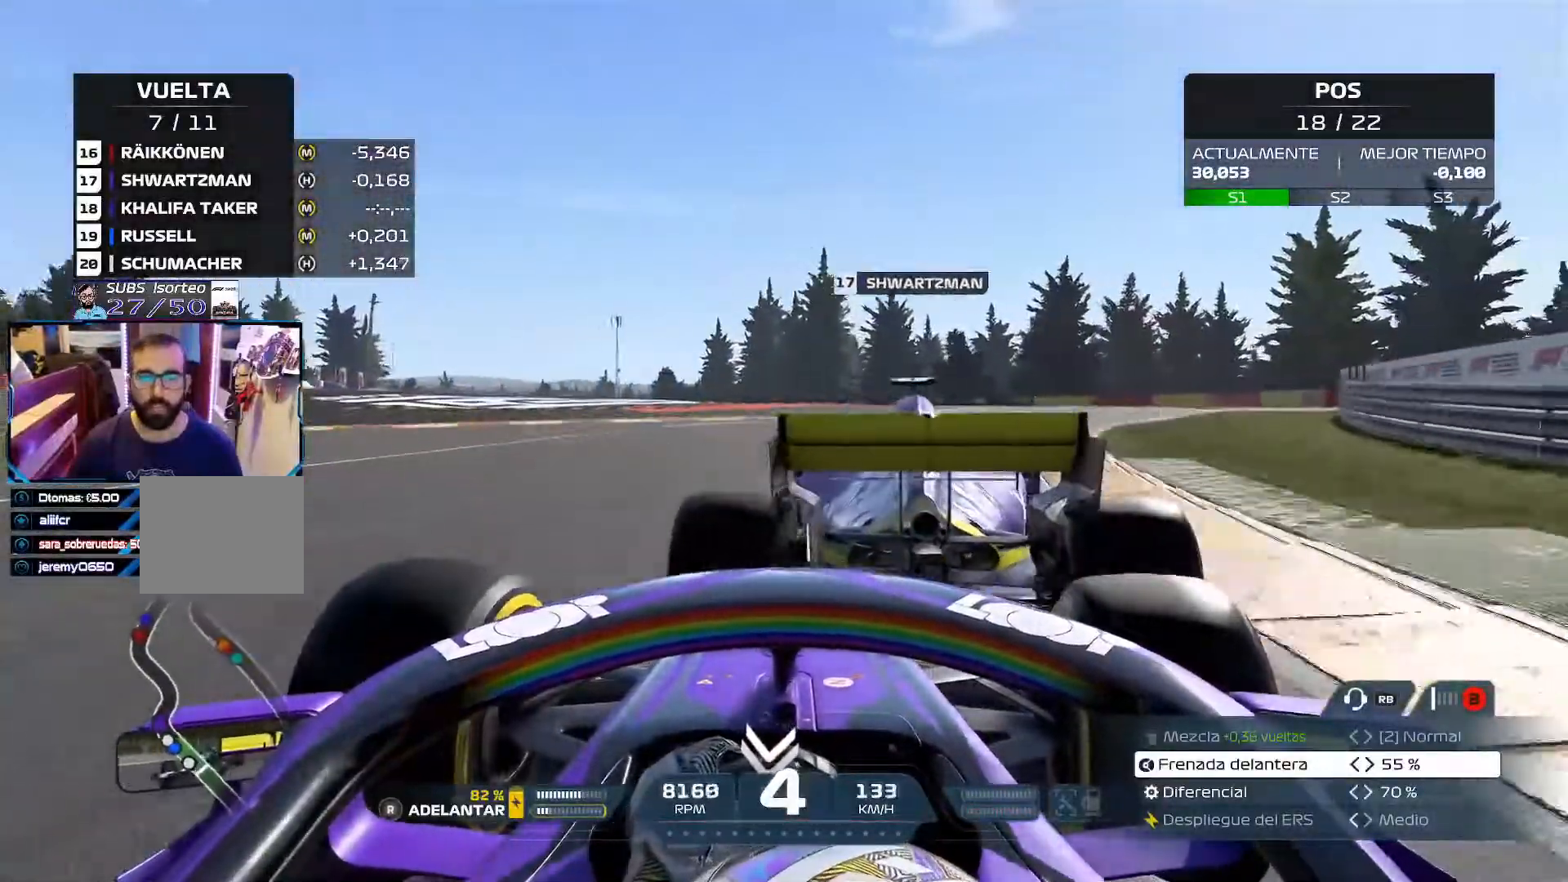
{"buttons": ["R2"], "left_stick": "right", "right_stick": "center", "events": [[116, "R2", "down"]]}
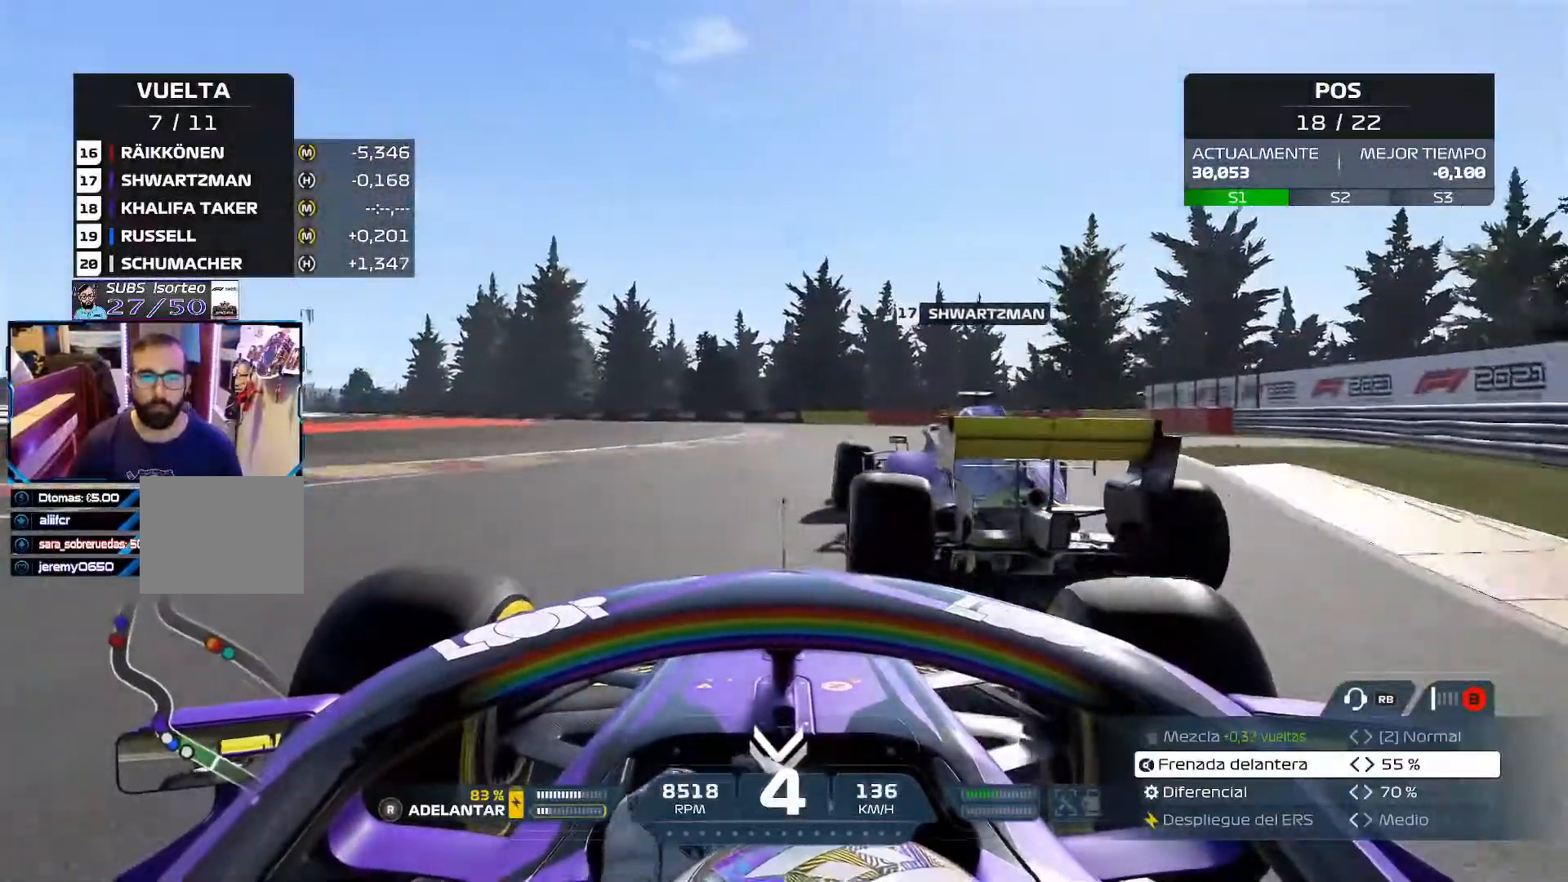
{"buttons": [], "left_stick": "up-left", "right_stick": "center", "events": [[250, "left_stick", "up-left"], [484, "R2", "up"]]}
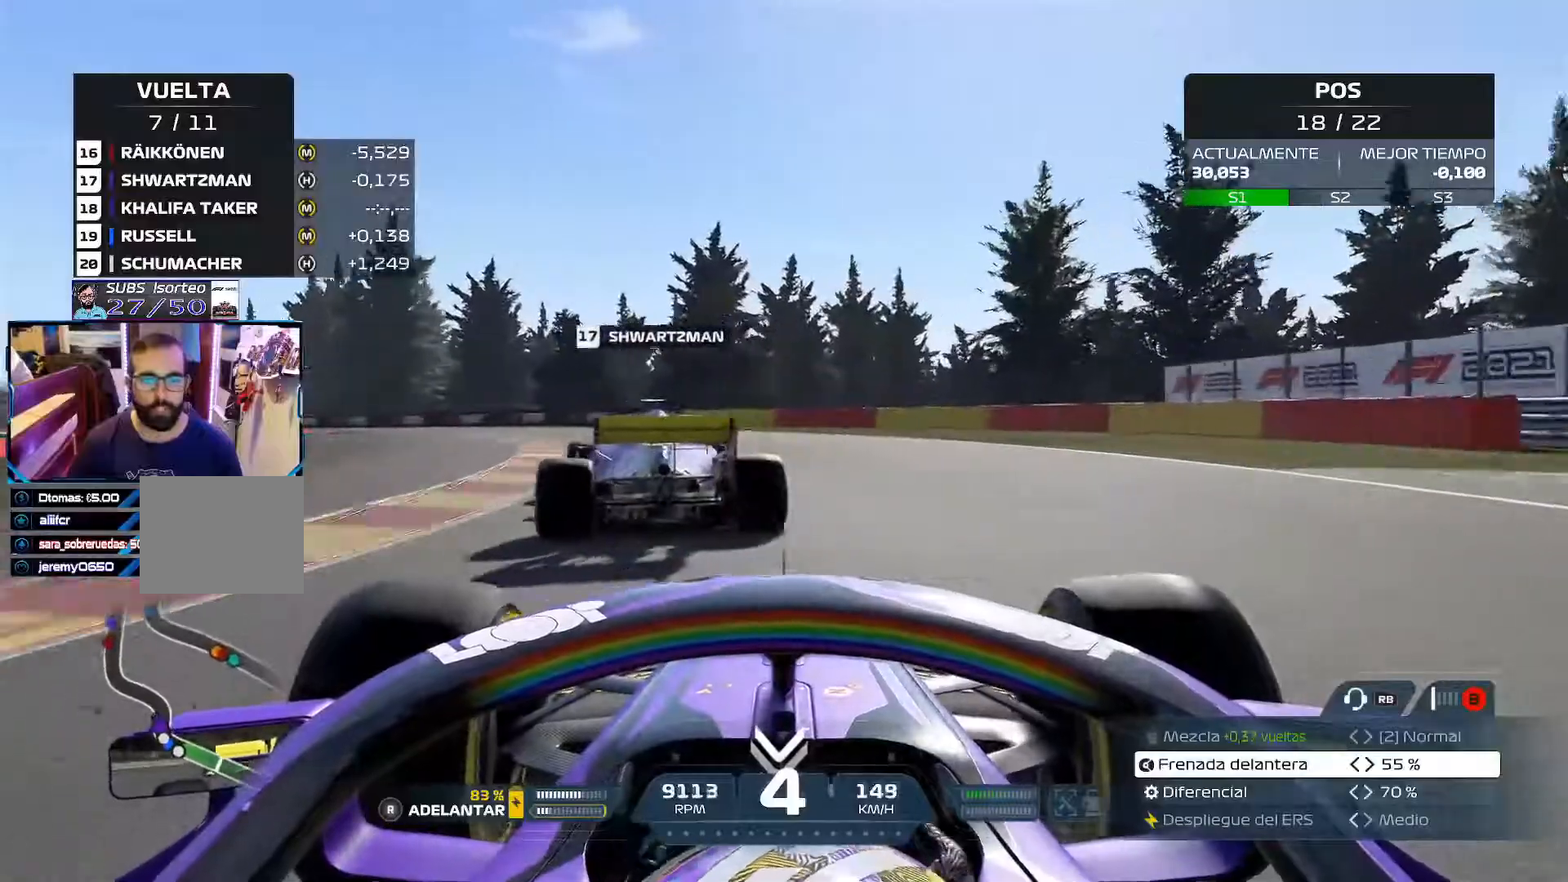
{"buttons": [], "left_stick": "up-left", "right_stick": "center", "events": []}
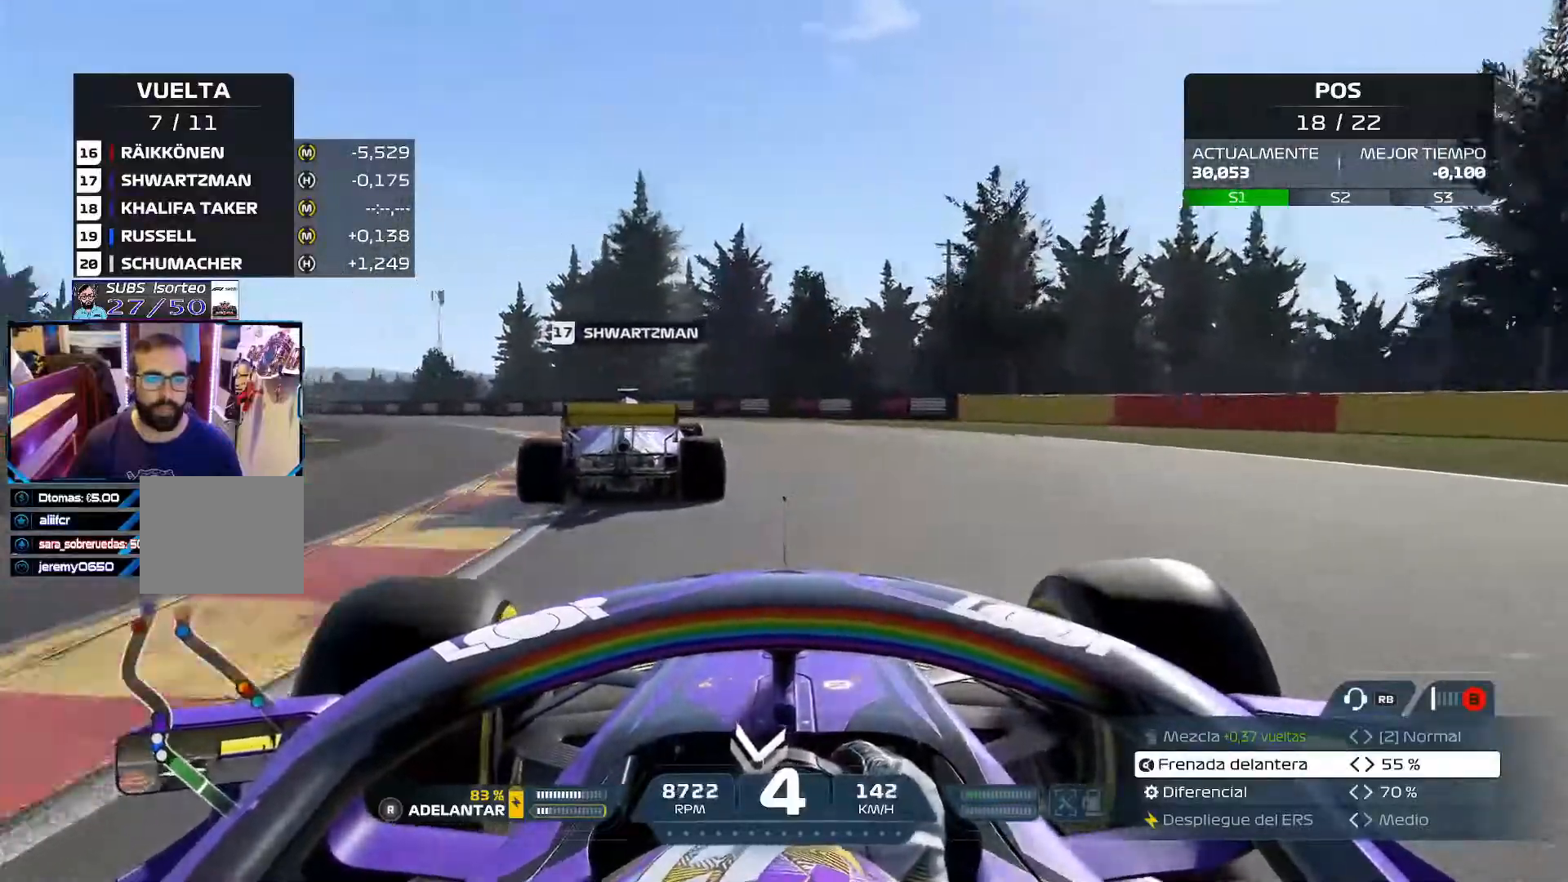
{"buttons": ["R2"], "left_stick": "up-left", "right_stick": "center", "events": [[33, "R2", "down"]]}
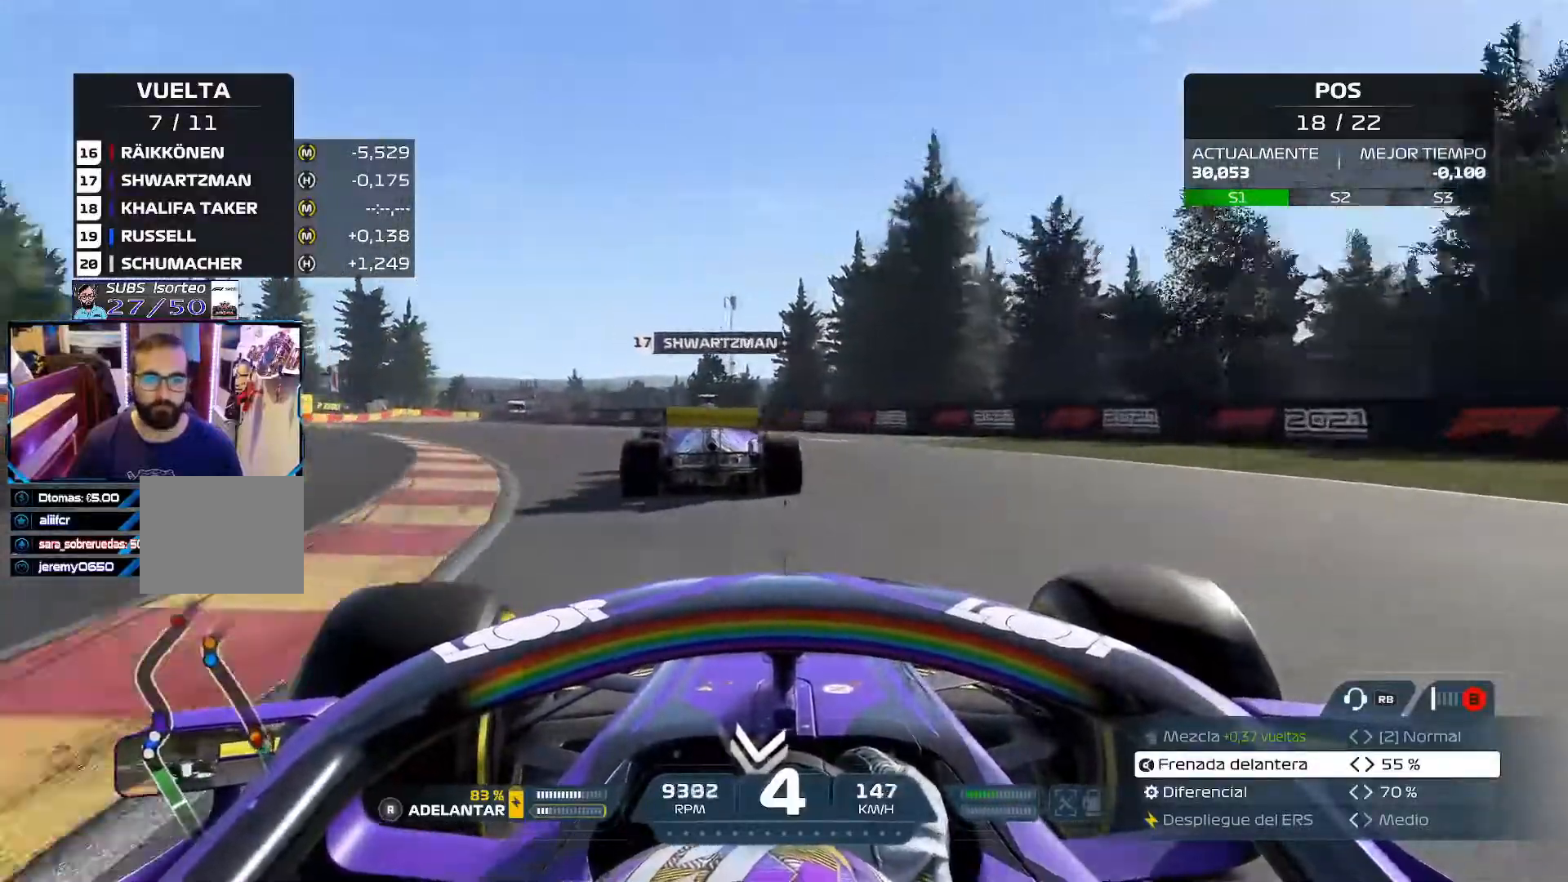
{"buttons": ["R2"], "left_stick": "up-left", "right_stick": "center", "events": []}
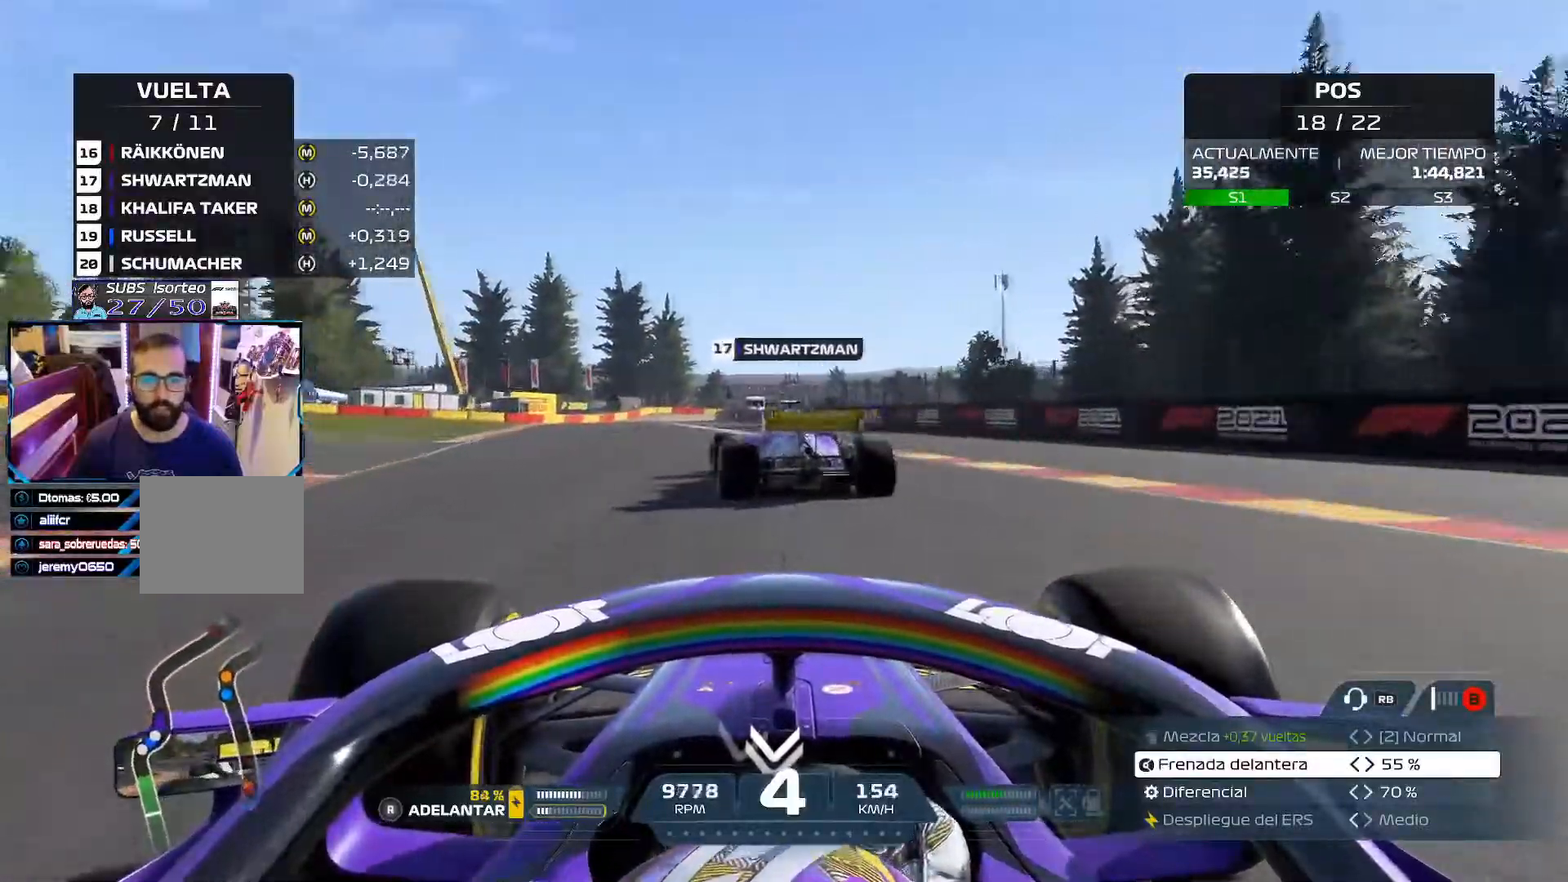
{"buttons": ["R2"], "left_stick": "up-left", "right_stick": "center", "events": []}
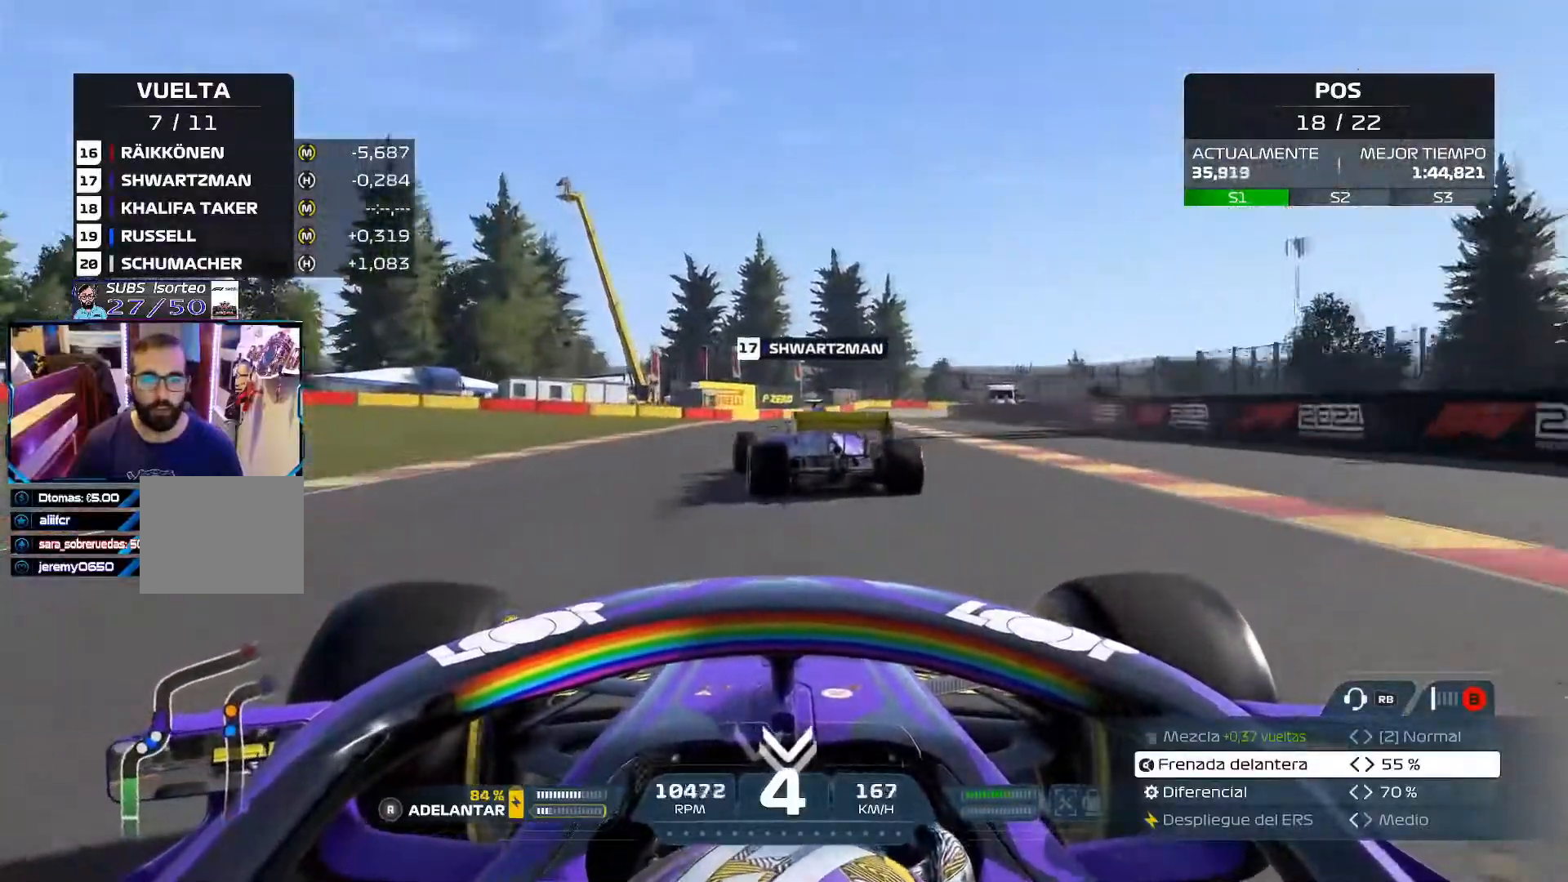
{"buttons": ["A", "R2"], "left_stick": "up-right", "right_stick": "center", "events": [[283, "left_stick", "up-right"], [500, "A", "down"]]}
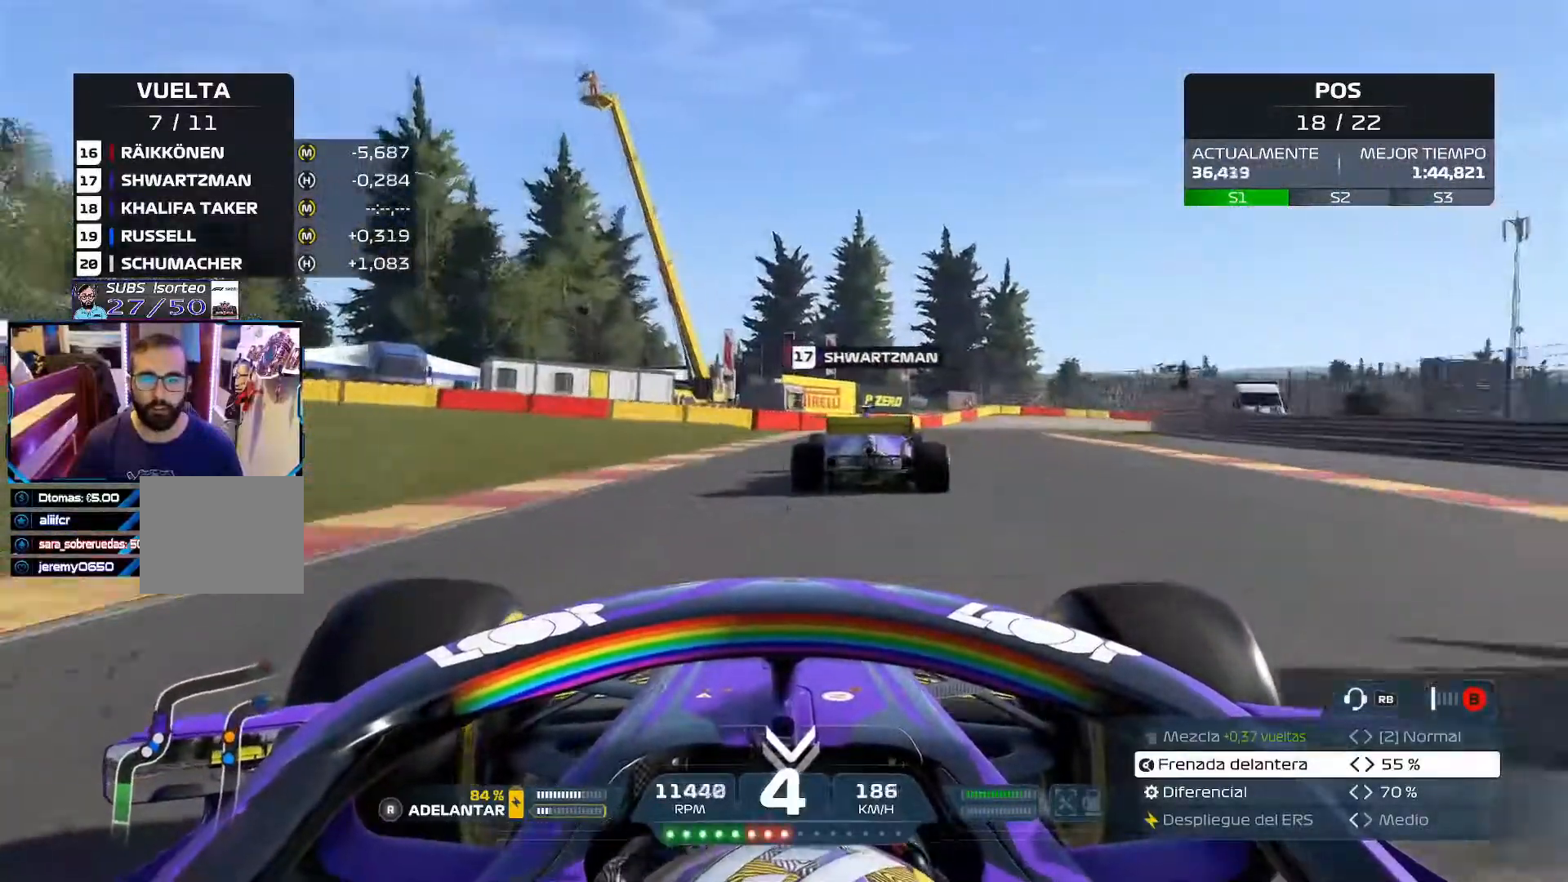
{"buttons": ["R2", "L3"], "left_stick": "up-right", "right_stick": "center", "events": [[134, "A", "up"], [217, "L3", "down"]]}
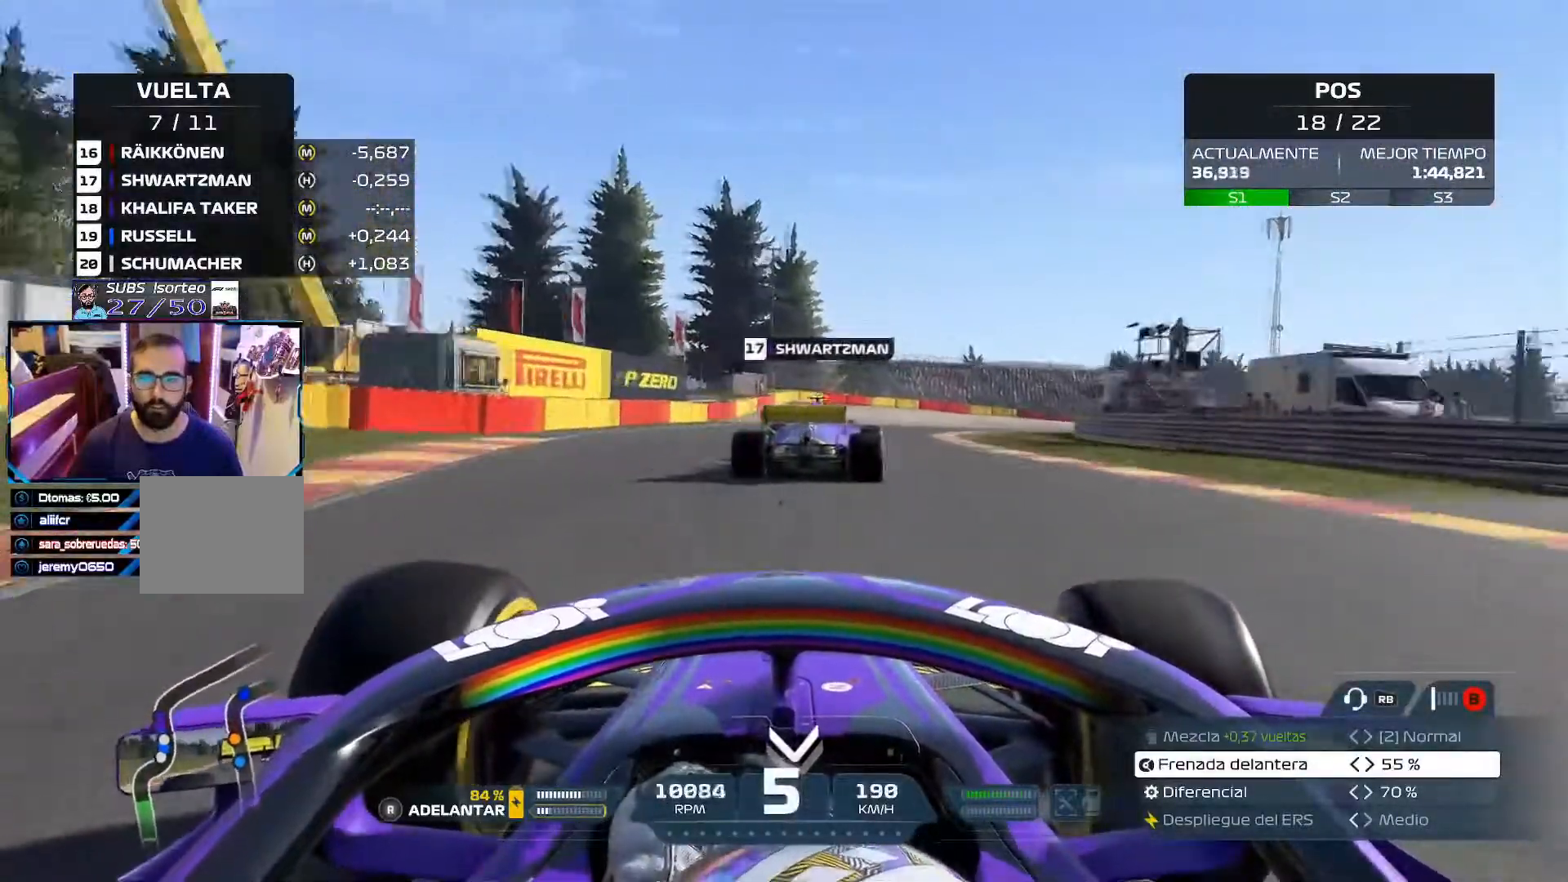
{"buttons": ["L3"], "left_stick": "up-right", "right_stick": "center", "events": [[467, "R2", "up"]]}
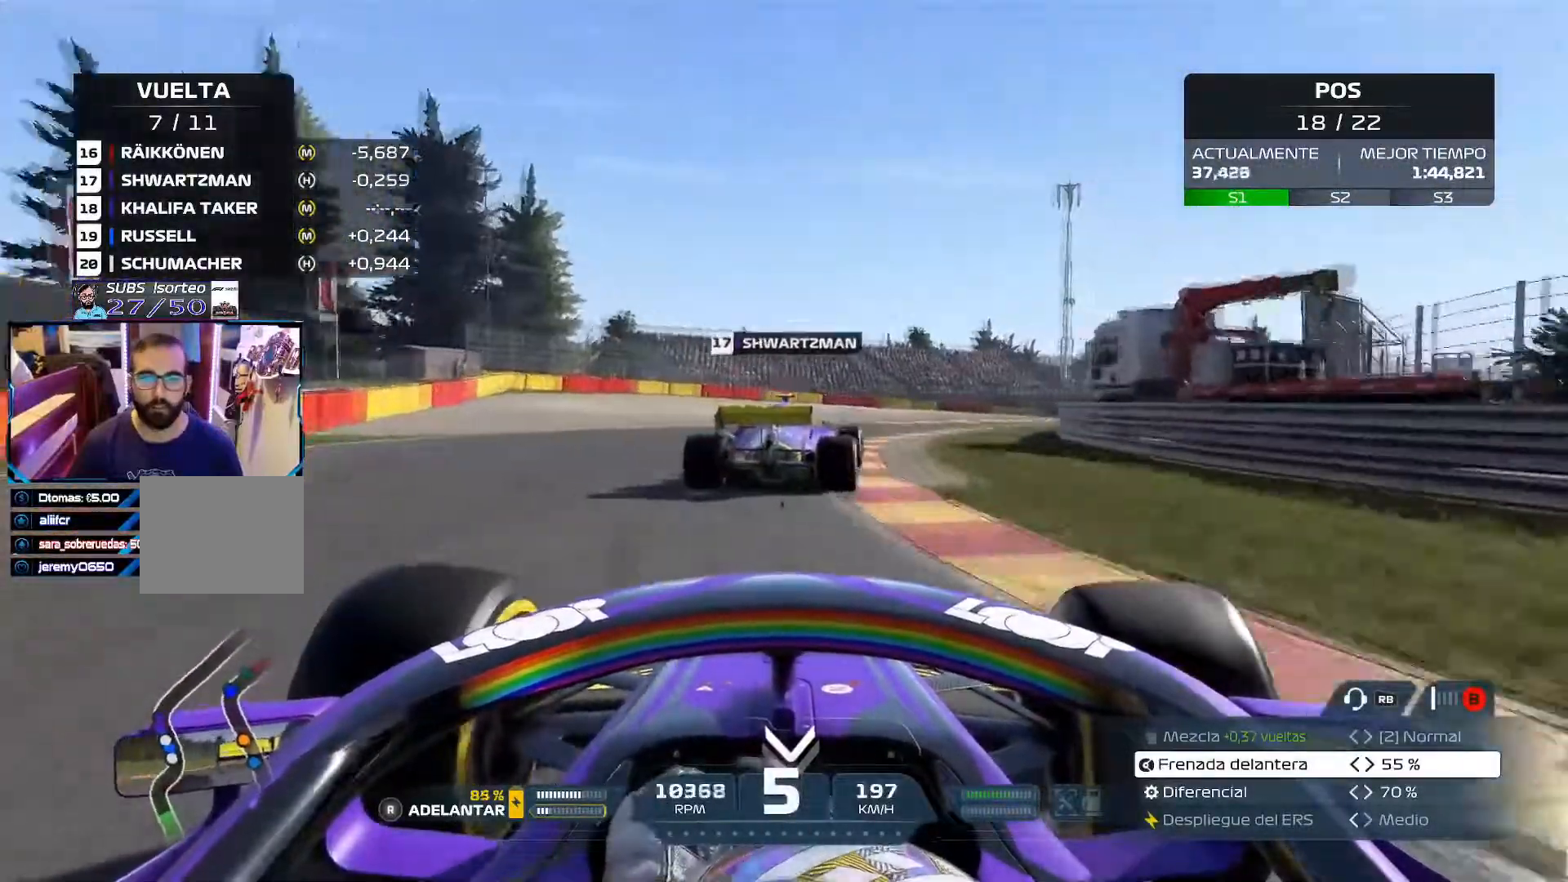
{"buttons": ["R2"], "left_stick": "up-right", "right_stick": "center", "events": [[134, "R2", "down"], [350, "L3", "up"]]}
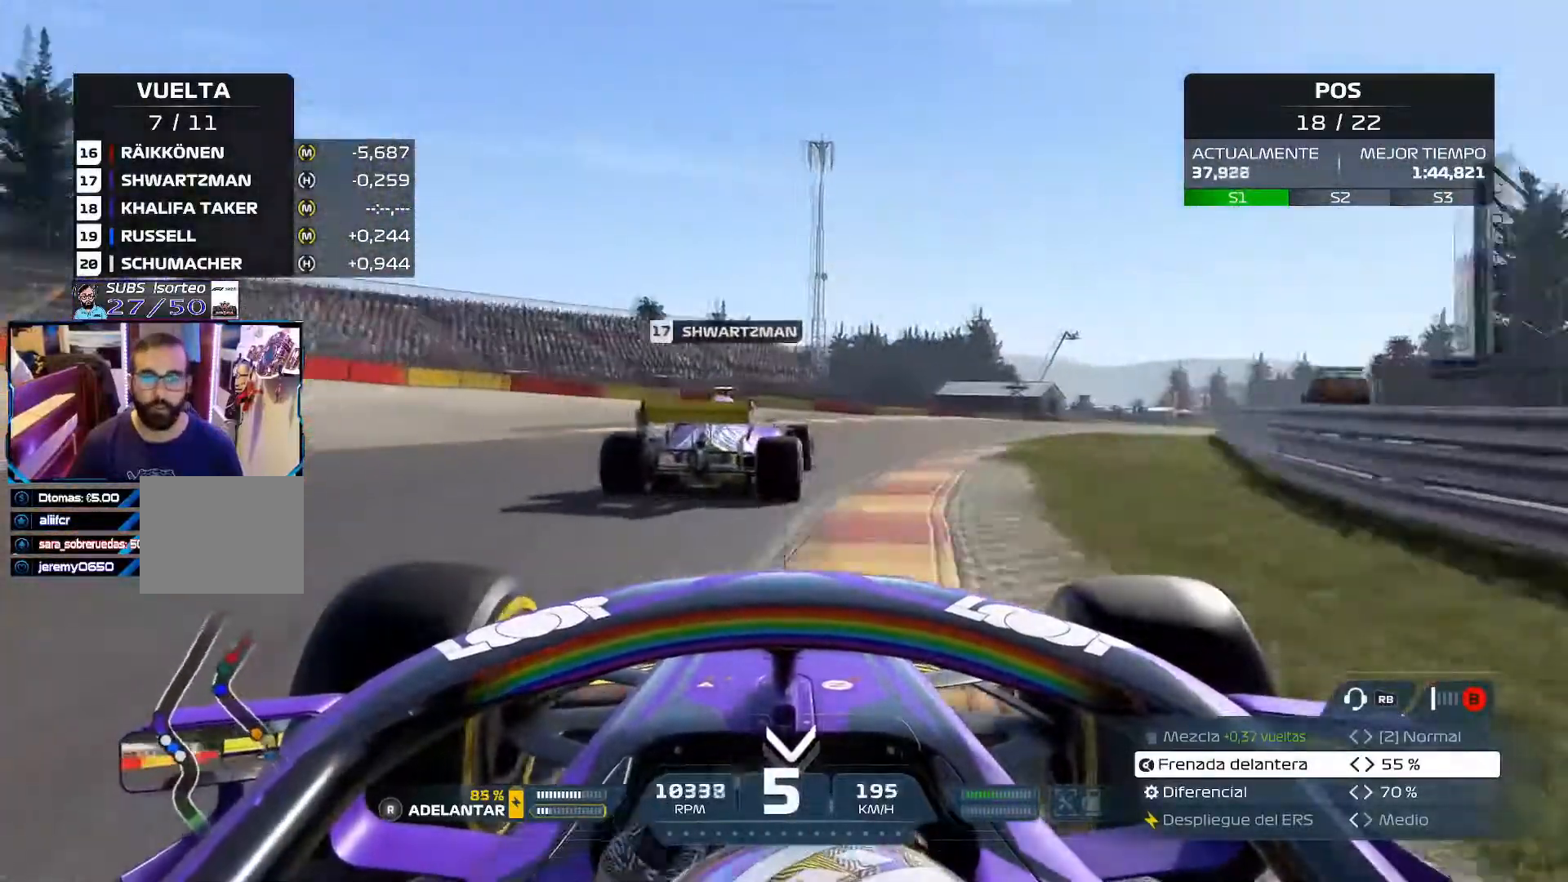
{"buttons": ["R2"], "left_stick": "up-right", "right_stick": "center", "events": []}
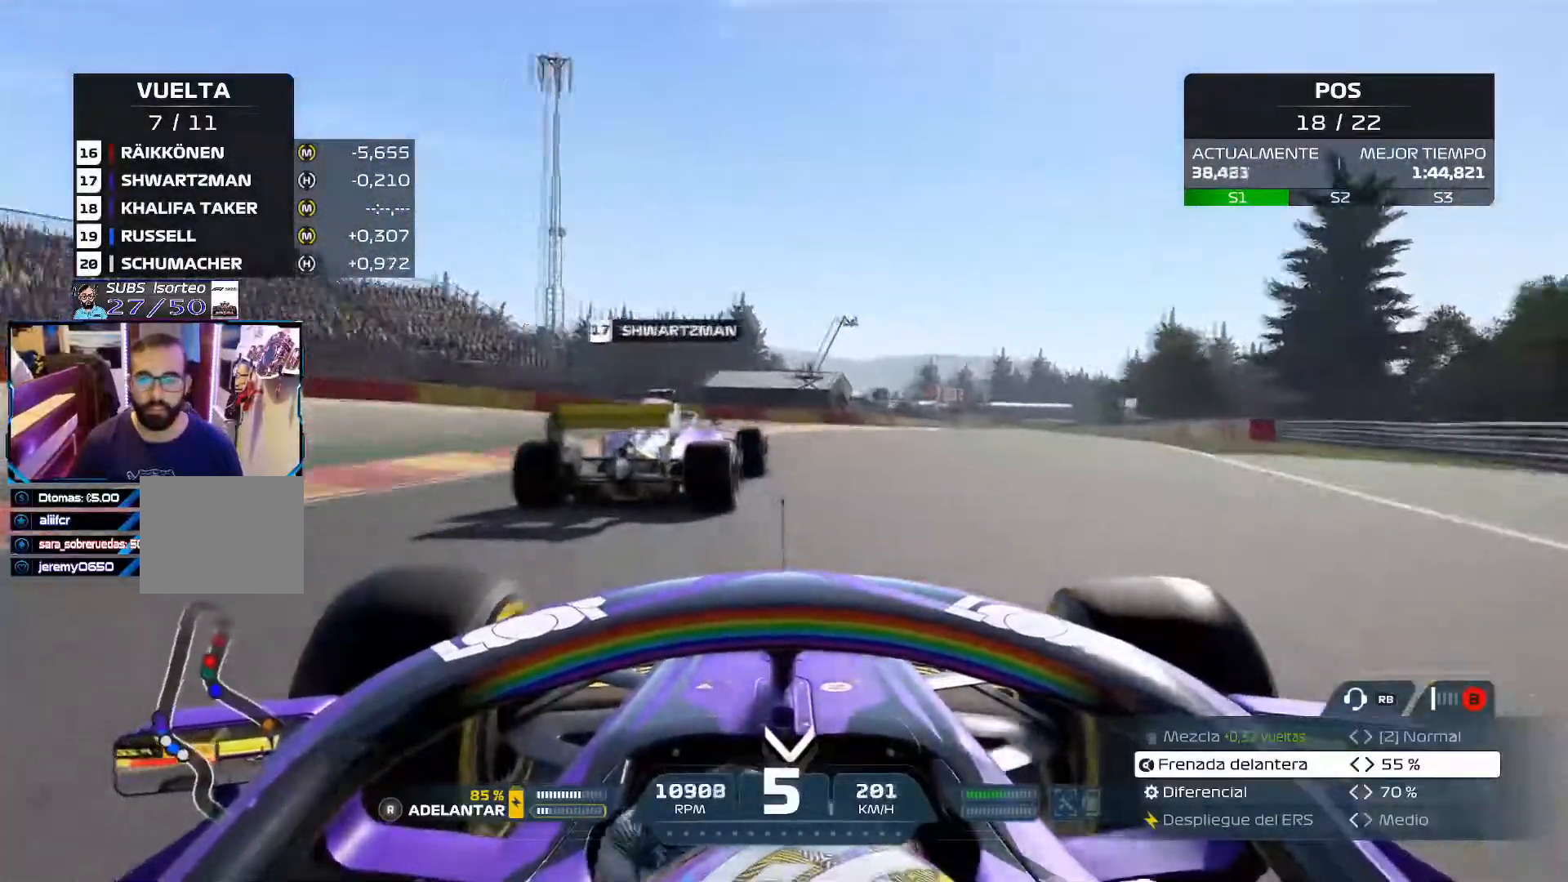
{"buttons": ["R2"], "left_stick": "up-right", "right_stick": "center", "events": []}
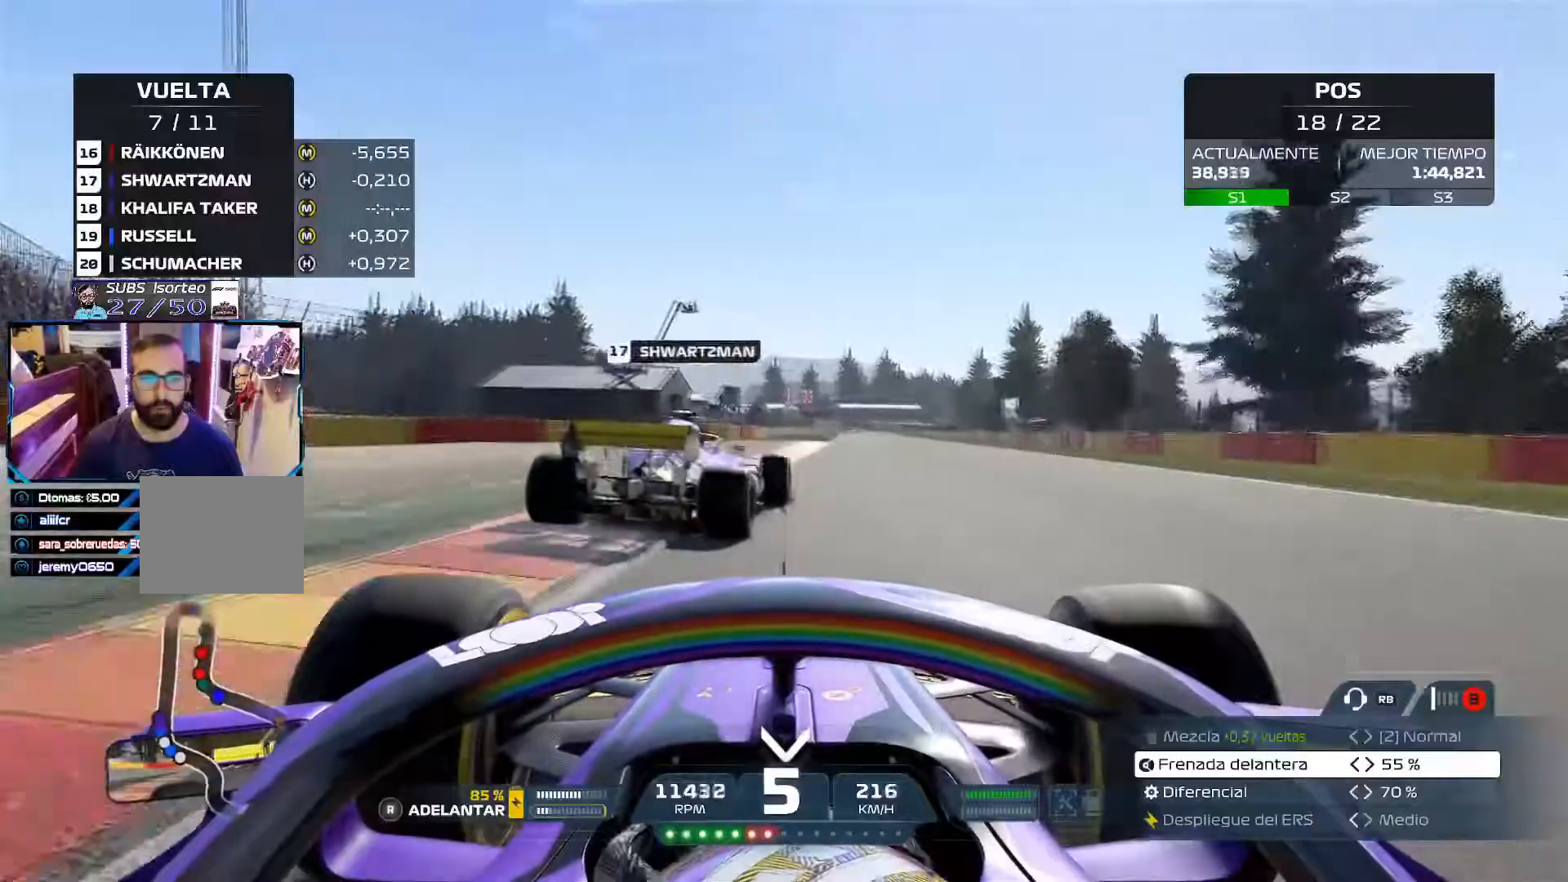
{"buttons": ["R2"], "left_stick": "center", "right_stick": "down"}
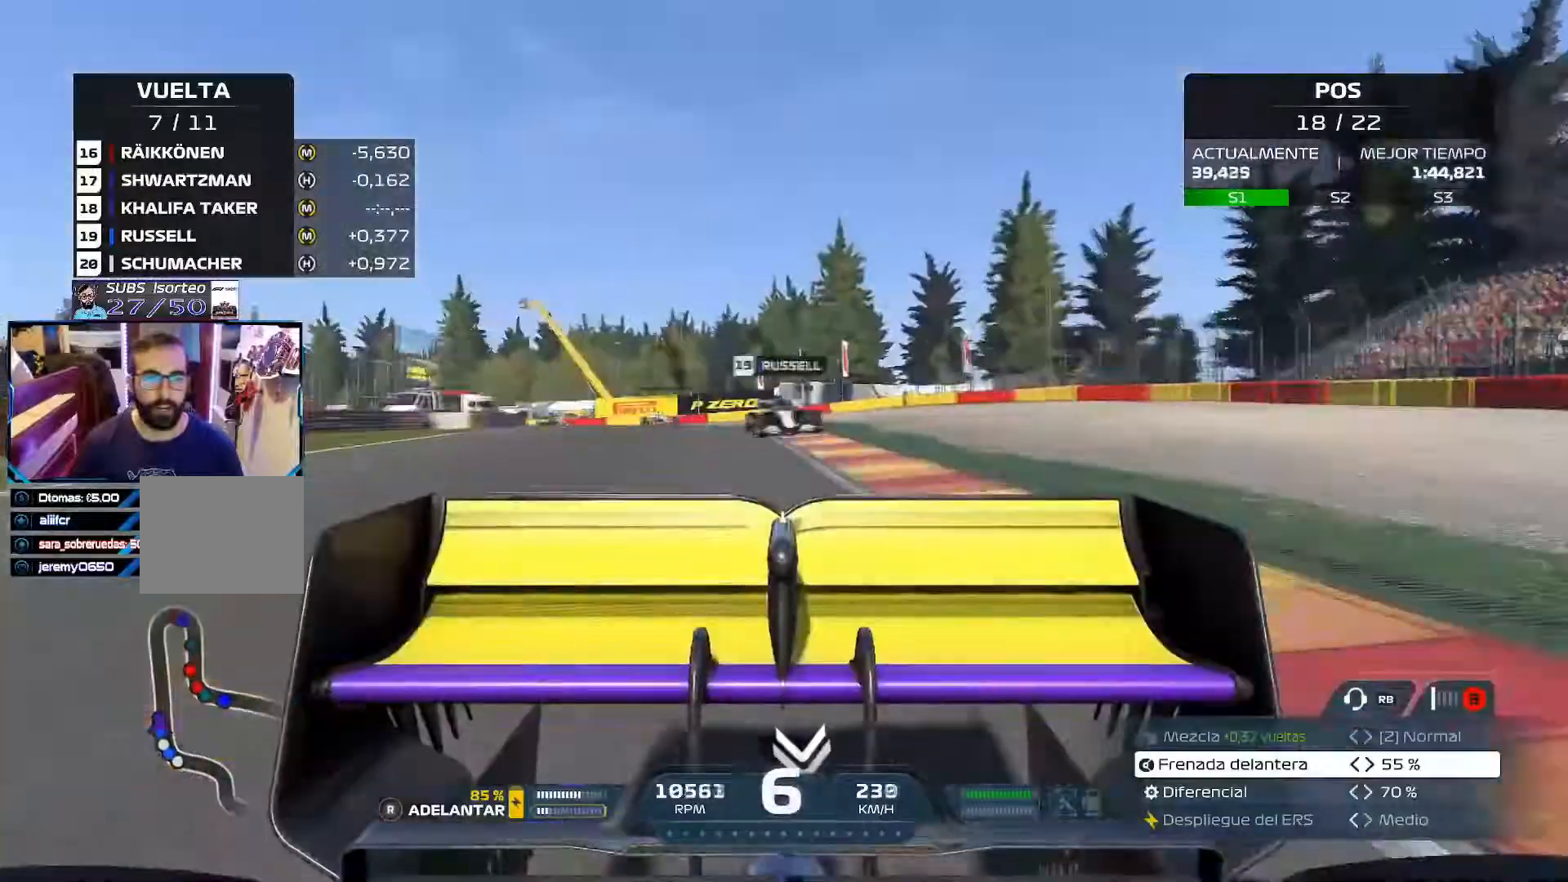
{"buttons": ["B", "R2"], "left_stick": "center", "right_stick": "center", "events": [[17, "B", "down"], [84, "B", "up"], [284, "right_stick", "center"], [300, "B", "down"]]}
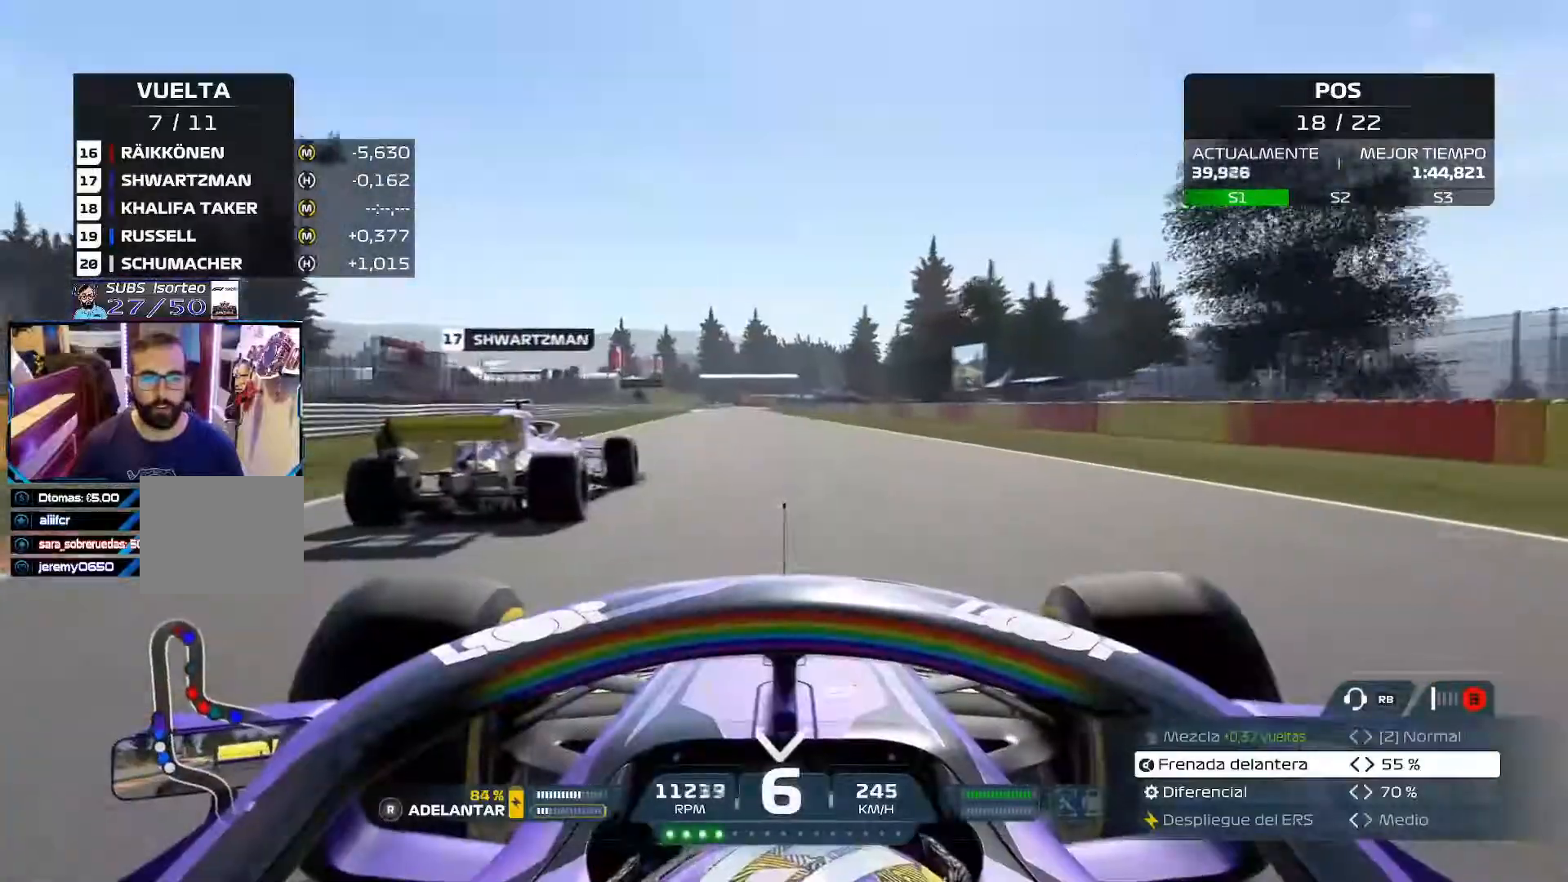
{"buttons": ["A", "R2"], "left_stick": "up-left", "right_stick": "center", "events": [[66, "B", "up"], [66, "left_stick", "up-left"], [383, "A", "down"]]}
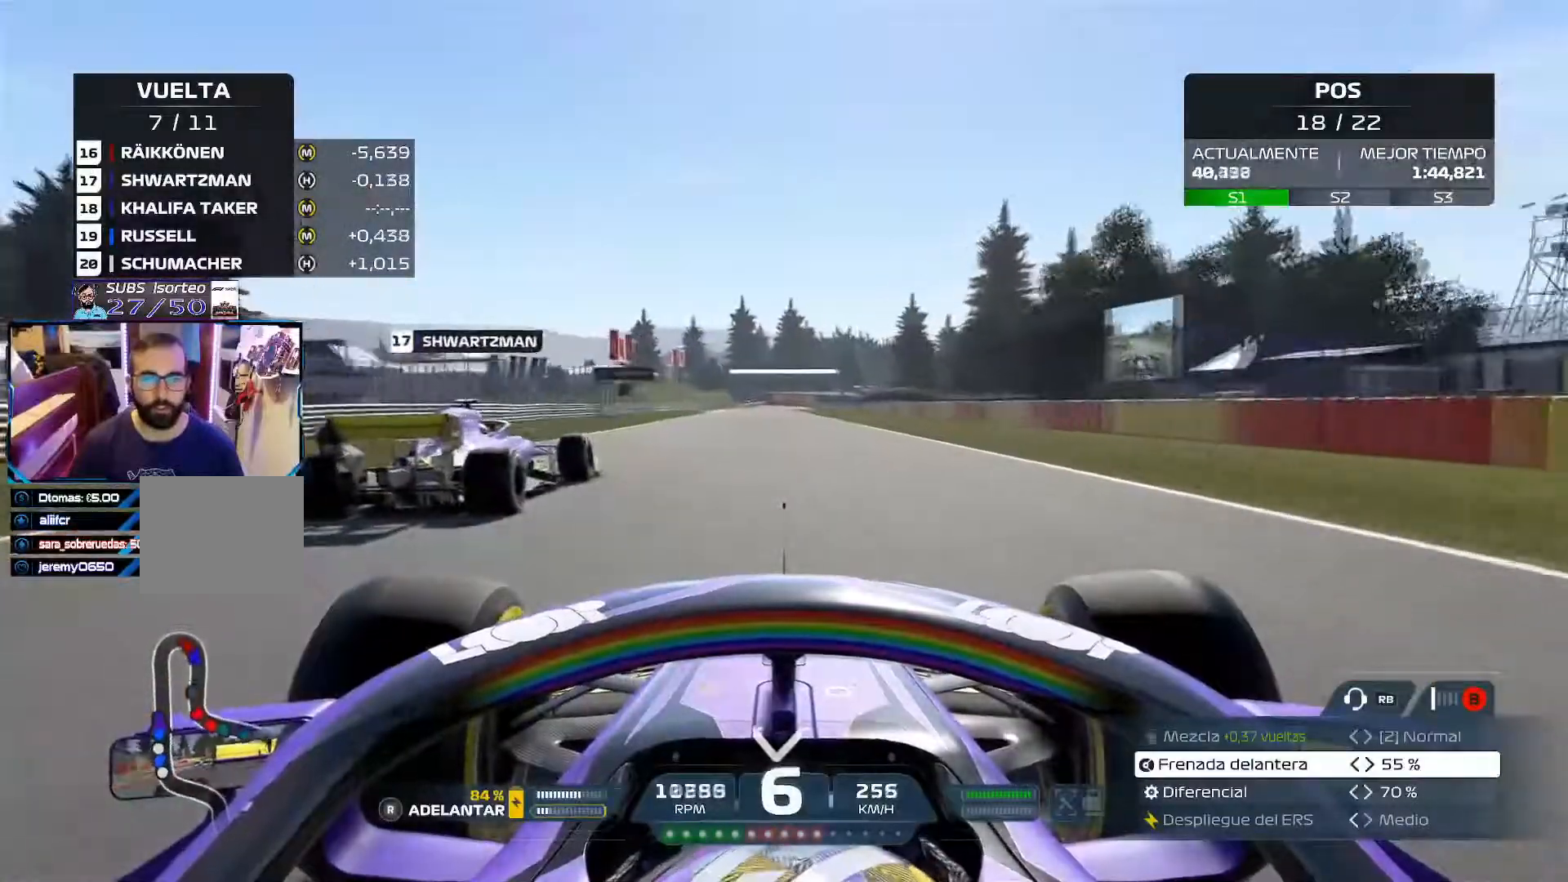
{"buttons": ["R2"], "left_stick": "center", "right_stick": "center", "events": [[101, "A", "up"], [251, "left_stick", "center"]]}